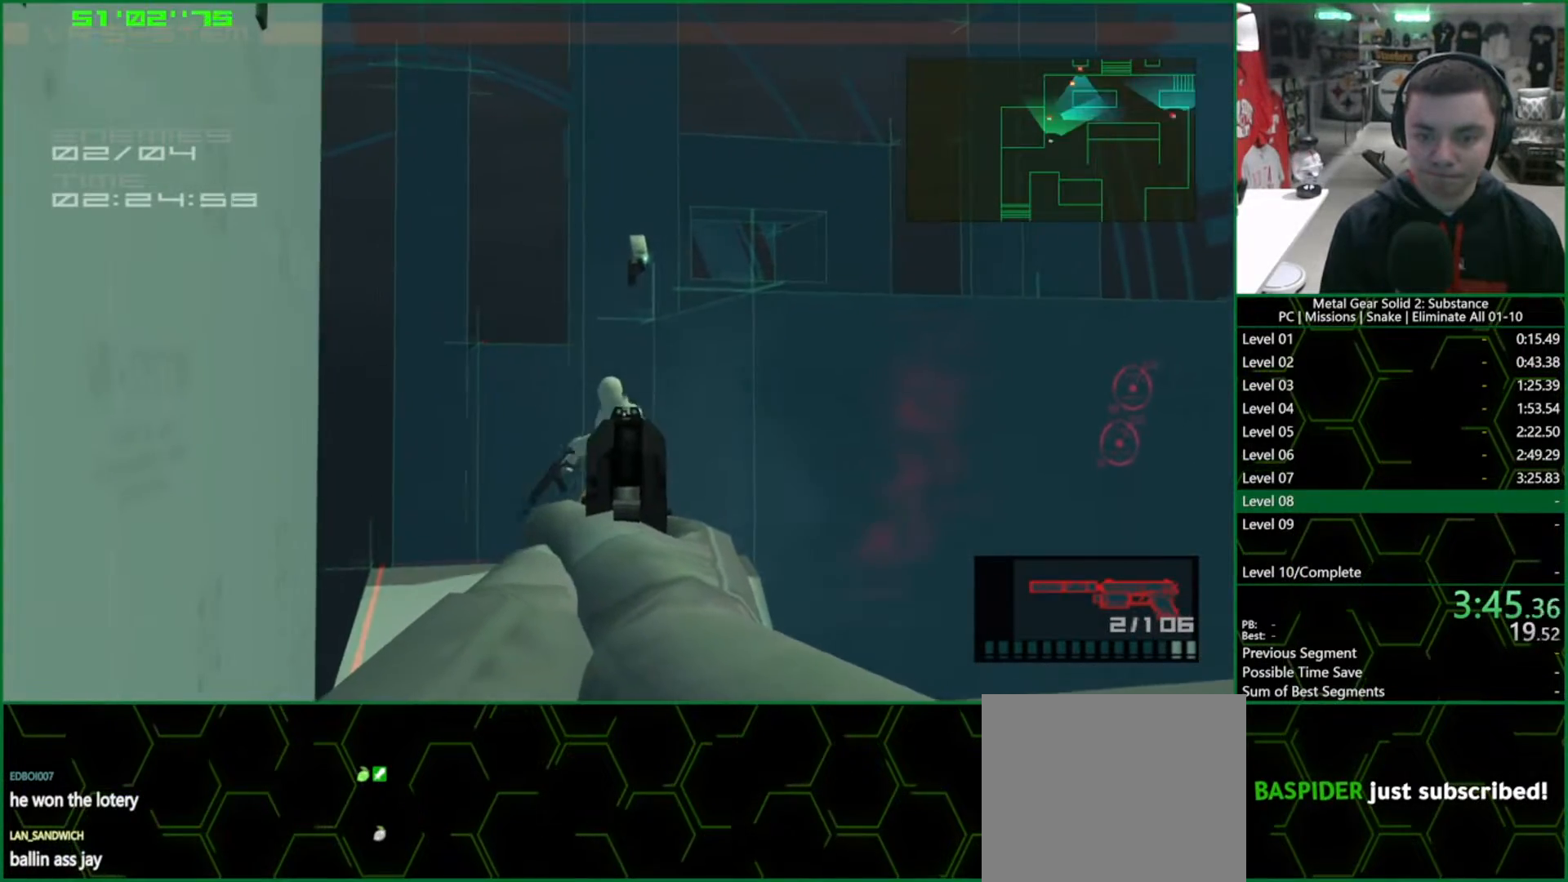
Gameplay with a controller (PlayStation layout); each line is a JSON object with the inputs held at the frame after it (dt_ms = milliseconds from this image to that frame). "events" lists button and stick changes between this image and that frame as [ms after this image, input, new state], when the widget could be followed in between. Not read: HOME.
{"dt_ms": 500, "buttons": ["SQUARE", "R1"], "left_stick": "center", "right_stick": "center", "events": [[17, "left_stick", "up"], [117, "SQUARE", "up"], [217, "left_stick", "center"], [267, "SQUARE", "down"]]}
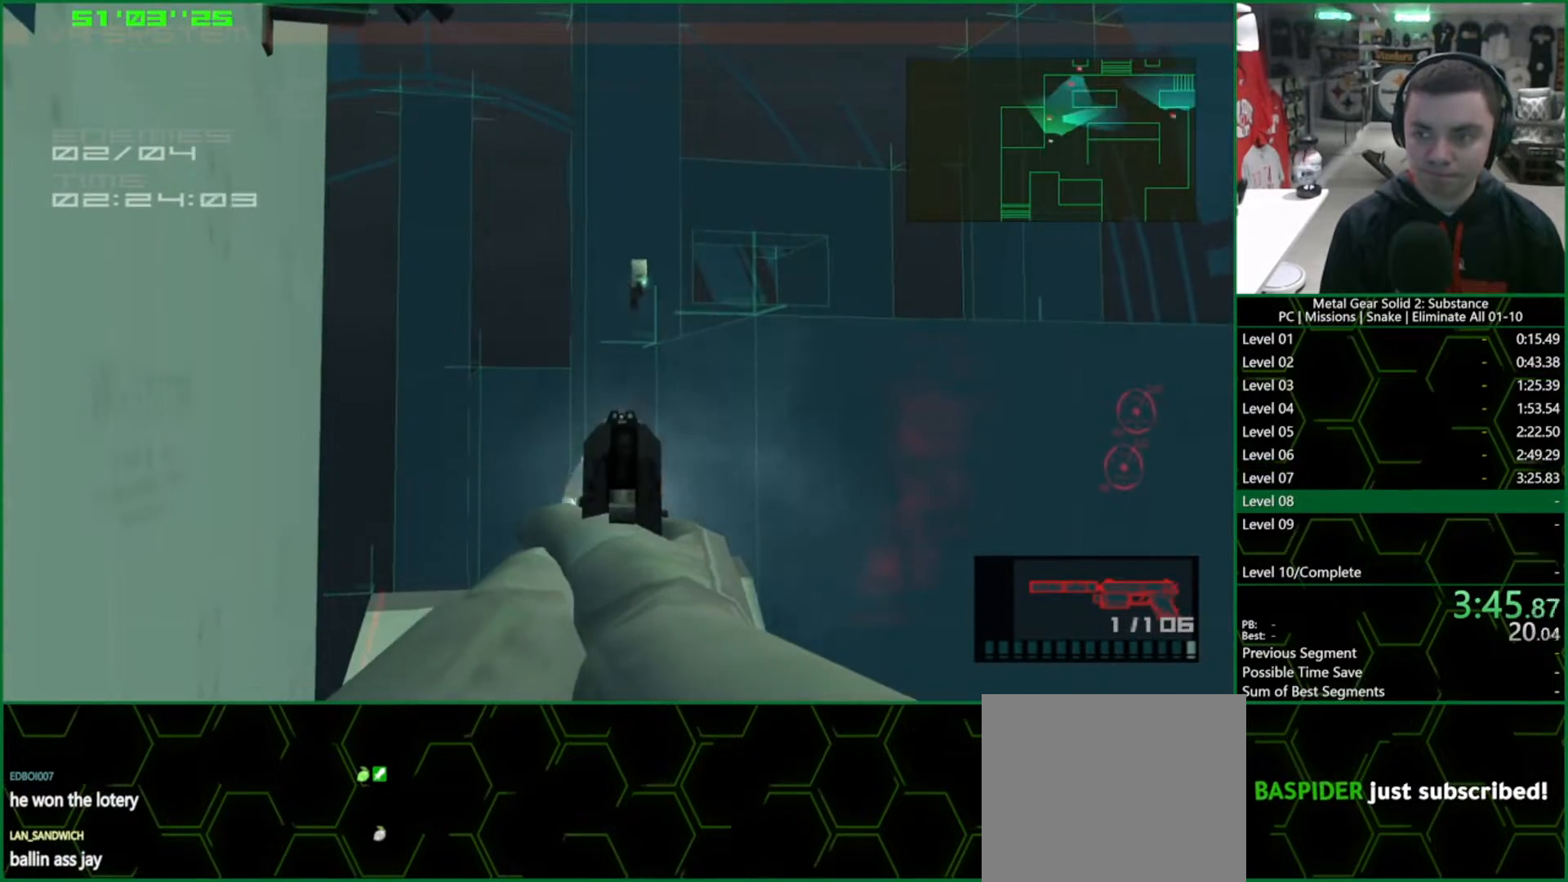
{"dt_ms": 500, "buttons": ["SQUARE", "R1"], "left_stick": "right", "right_stick": "center", "events": [[167, "left_stick", "right"]]}
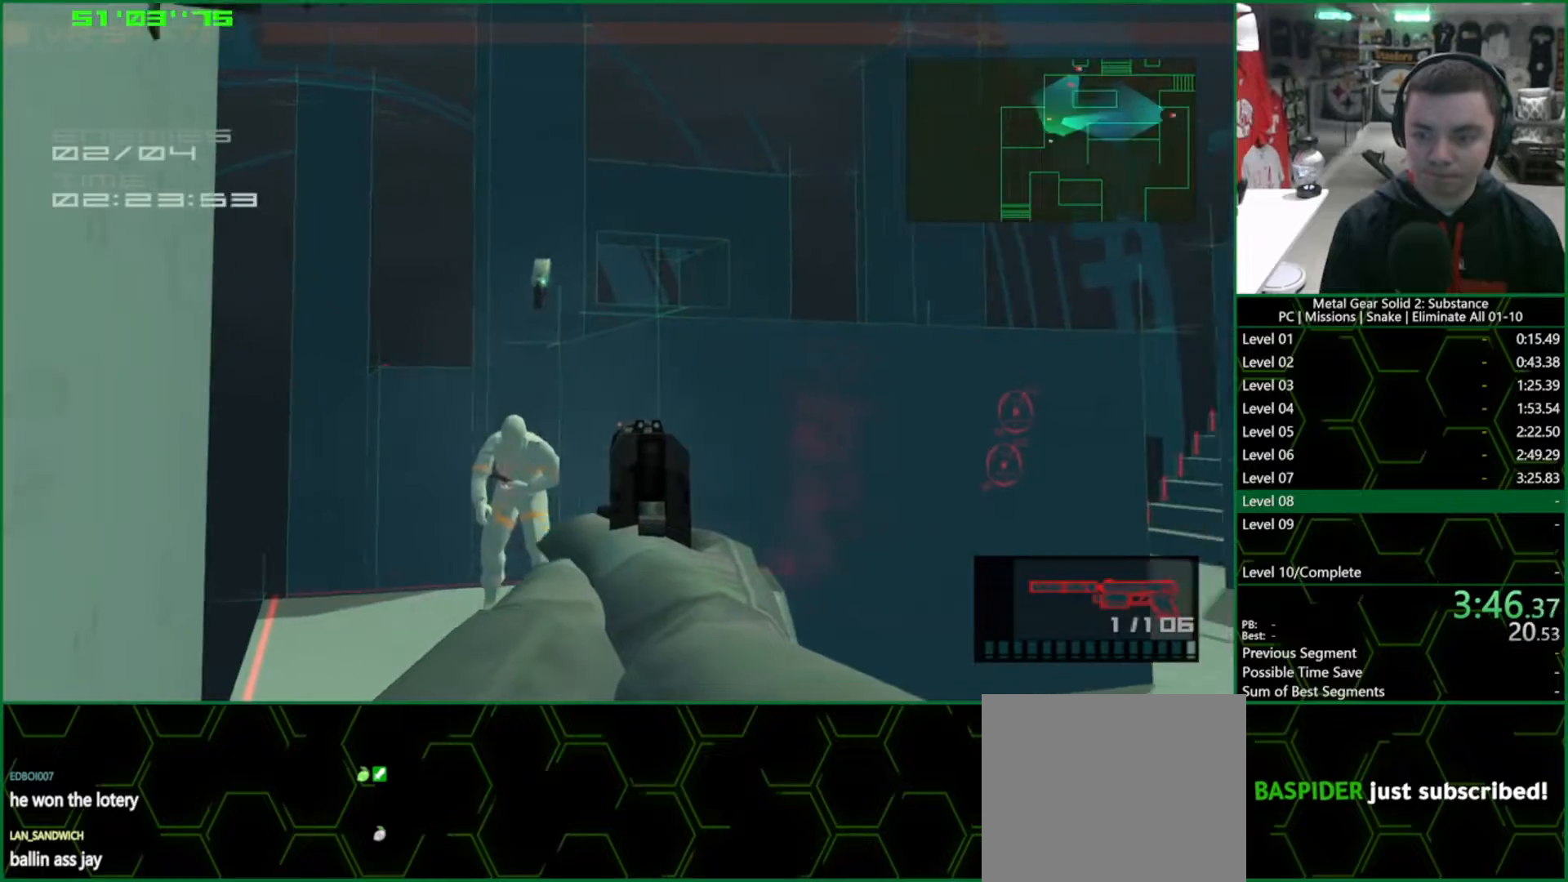
{"dt_ms": 500, "buttons": ["SQUARE", "R1"], "left_stick": "center", "right_stick": "center", "events": [[317, "L1", "down"], [400, "left_stick", "center"], [450, "L1", "up"]]}
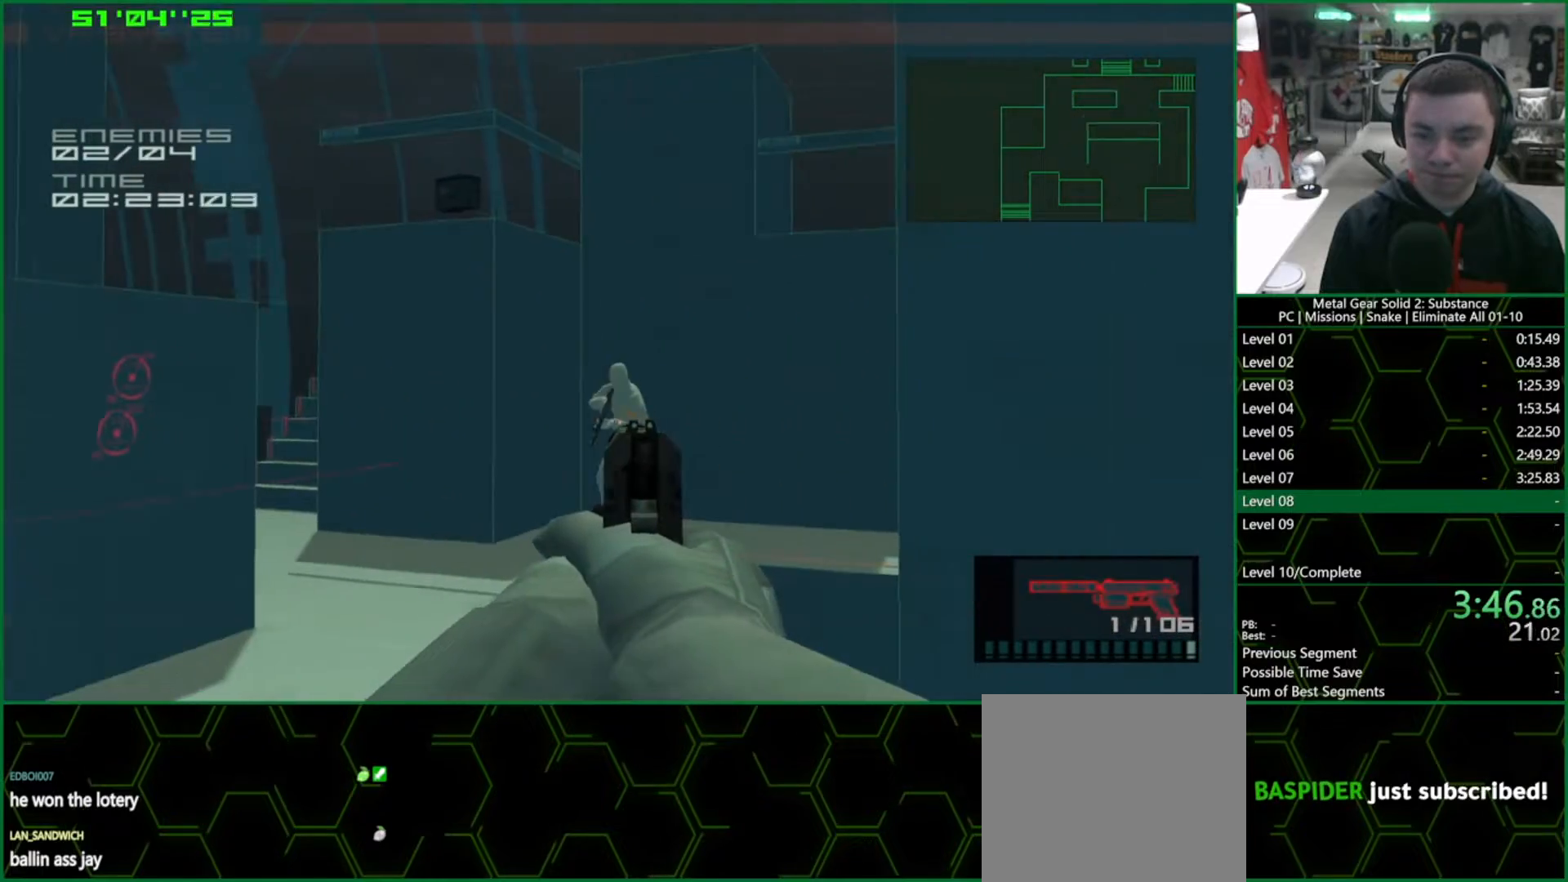
{"dt_ms": 500, "buttons": ["R1"], "left_stick": "center", "right_stick": "center", "events": [[67, "left_stick", "up-left"], [267, "left_stick", "center"], [417, "SQUARE", "up"]]}
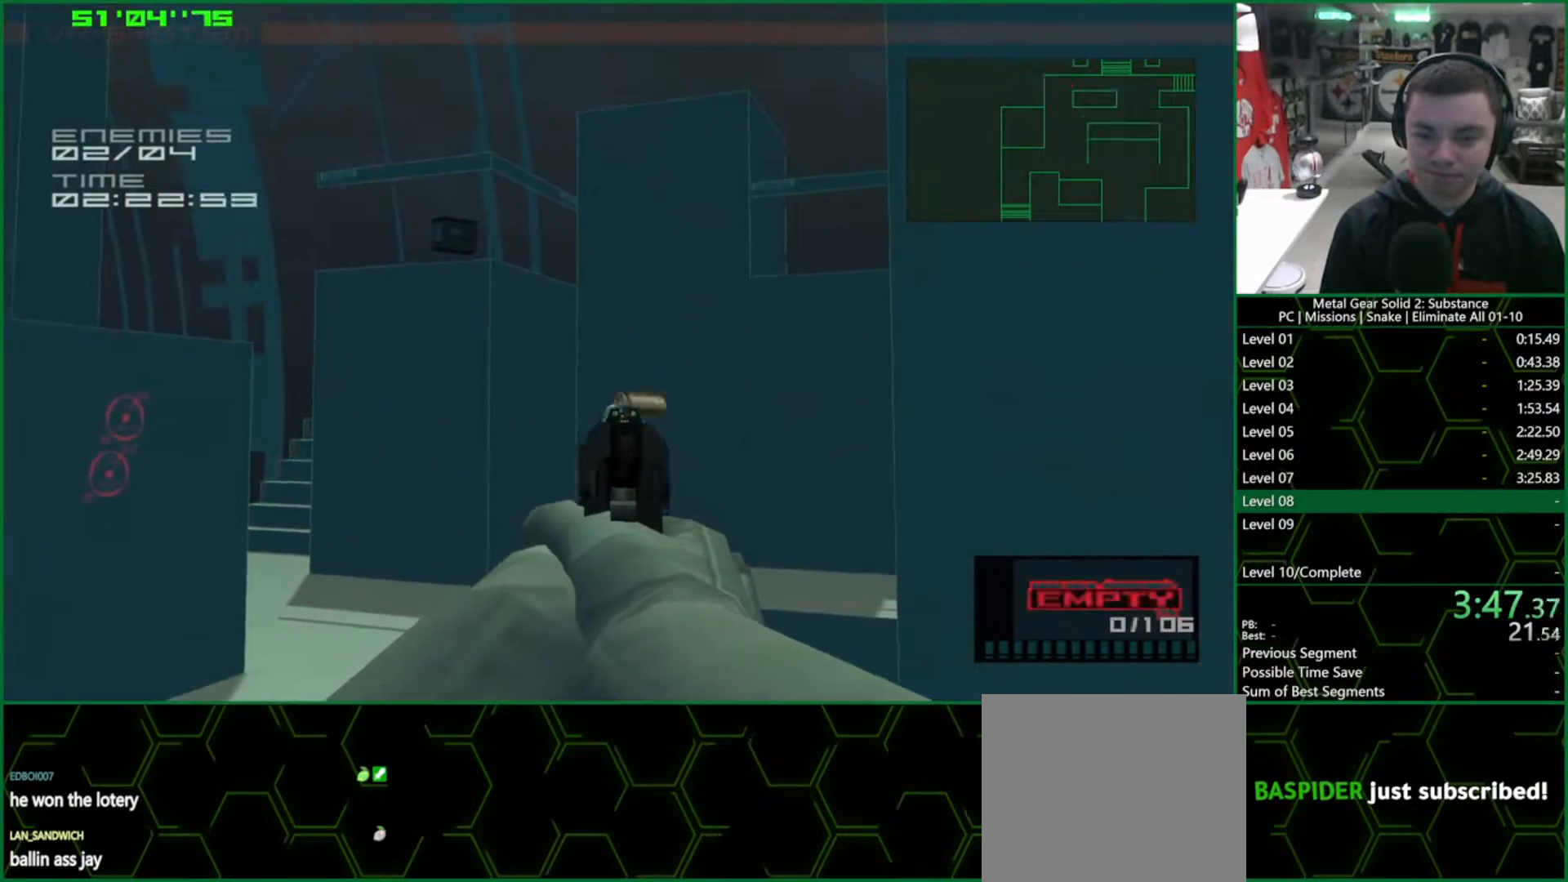
{"dt_ms": 500, "buttons": ["L1"], "left_stick": "up-left", "right_stick": "center", "events": [[150, "R1", "up"], [217, "left_stick", "up-left"], [233, "L1", "down"]]}
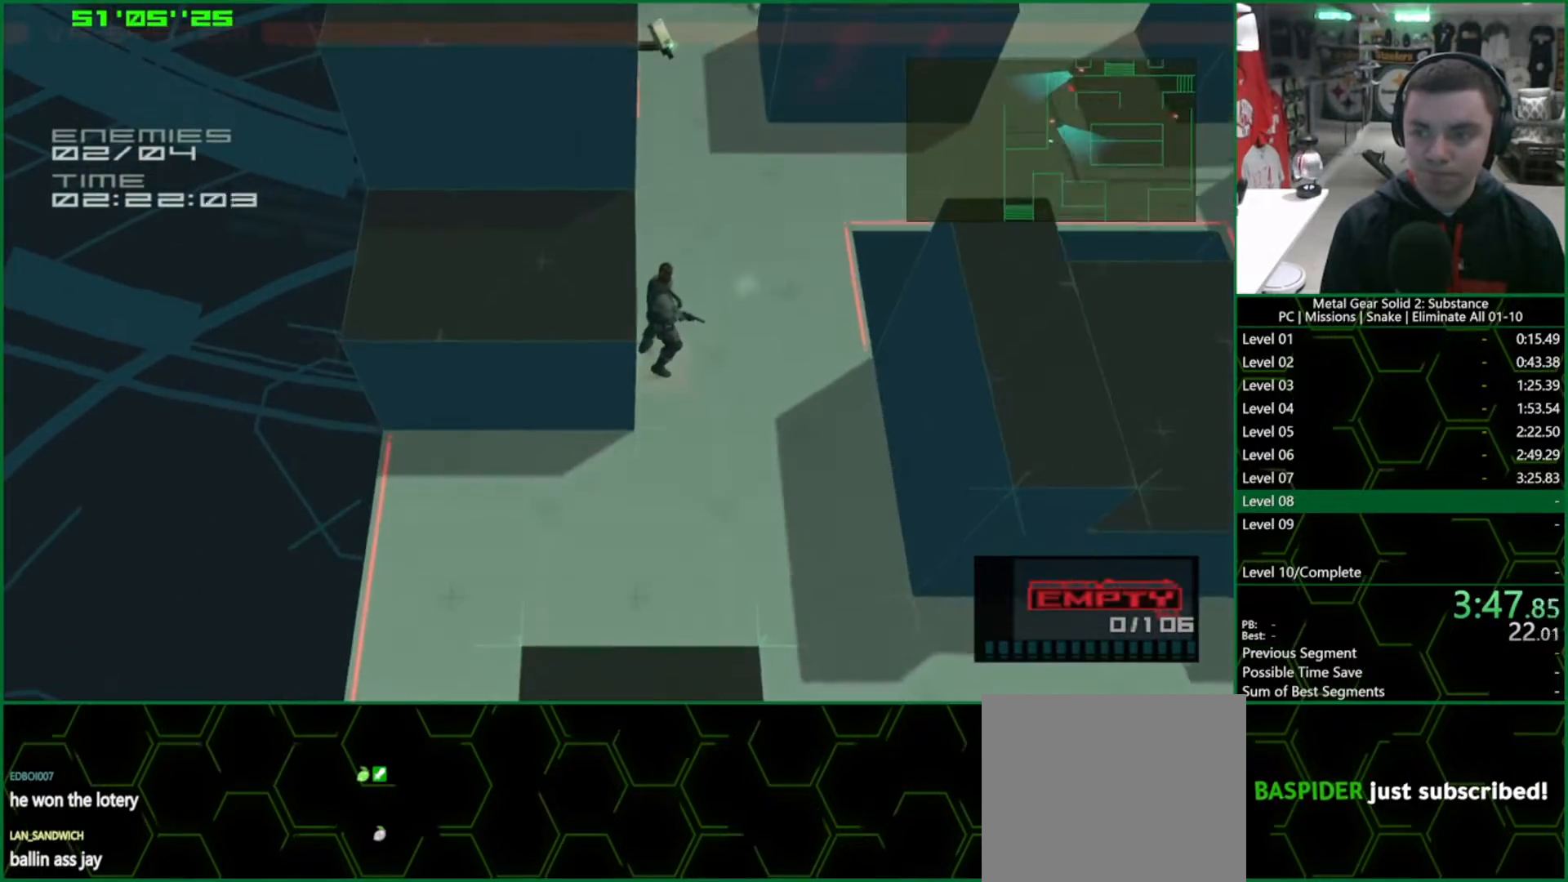
{"dt_ms": 500, "buttons": ["L1"], "left_stick": "up-left", "right_stick": "center", "events": []}
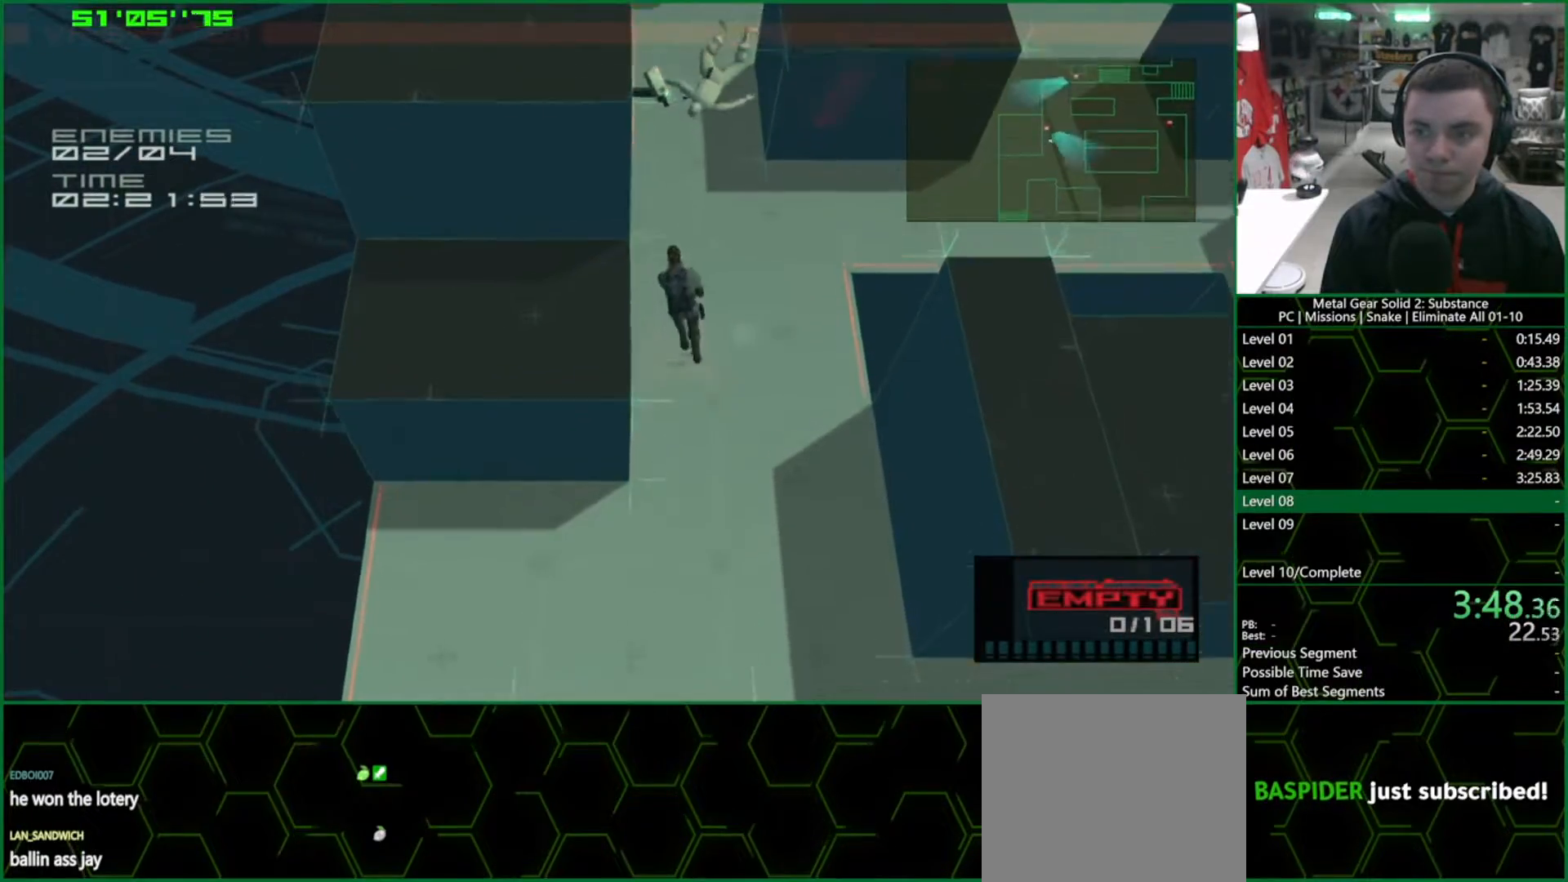
{"dt_ms": 500, "buttons": ["L1"], "left_stick": "center", "right_stick": "center", "events": [[467, "left_stick", "center"]]}
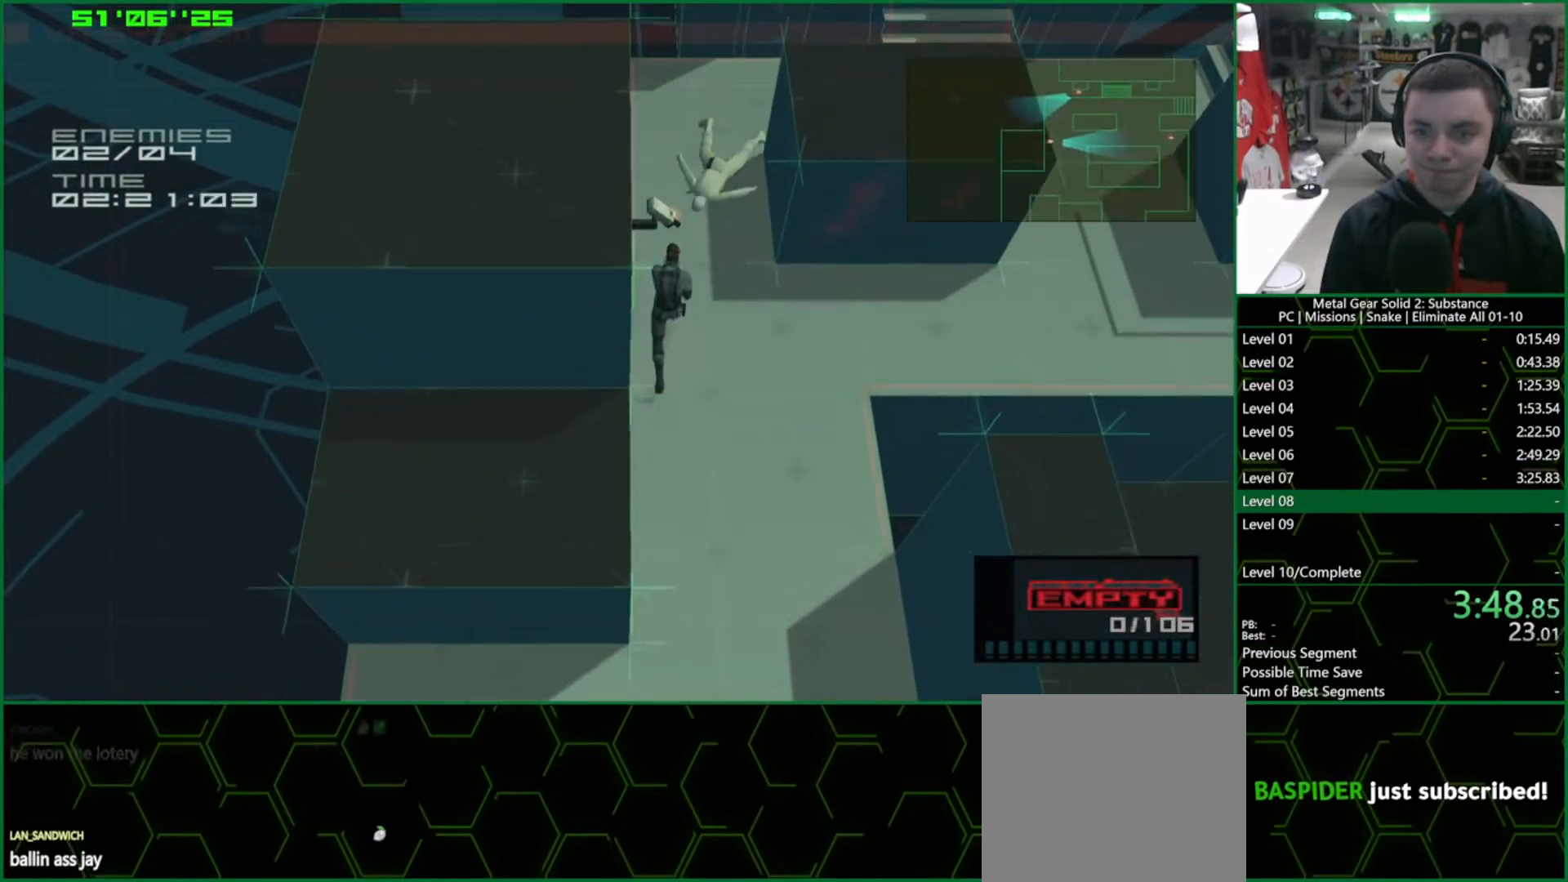
{"dt_ms": 500, "buttons": ["DPAD_DOWN"], "left_stick": "center", "right_stick": "center", "events": [[17, "START", "down"], [217, "START", "up"], [250, "L1", "up"], [450, "DPAD_DOWN", "down"]]}
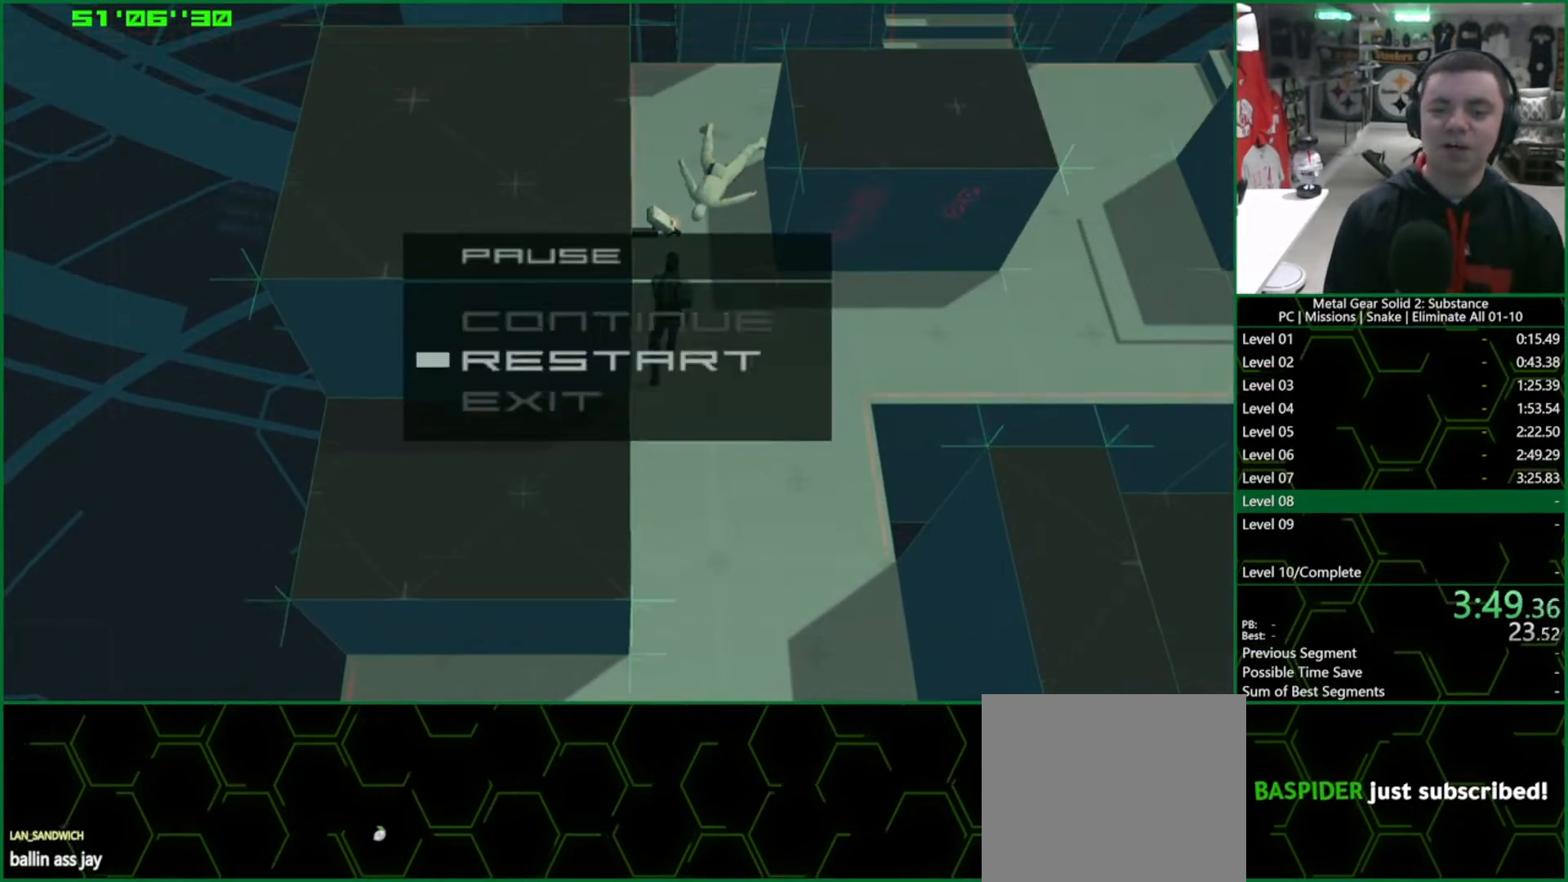
{"dt_ms": 500, "buttons": ["CROSS"], "left_stick": "center", "right_stick": "center", "events": [[50, "DPAD_DOWN", "up"], [100, "CROSS", "down"], [133, "CIRCLE", "down"], [133, "CROSS", "up"], [217, "CIRCLE", "up"], [300, "CIRCLE", "down"], [300, "CROSS", "down"], [317, "CIRCLE", "up"], [400, "CIRCLE", "down"], [400, "CROSS", "up"], [433, "CROSS", "down"], [467, "CIRCLE", "up"]]}
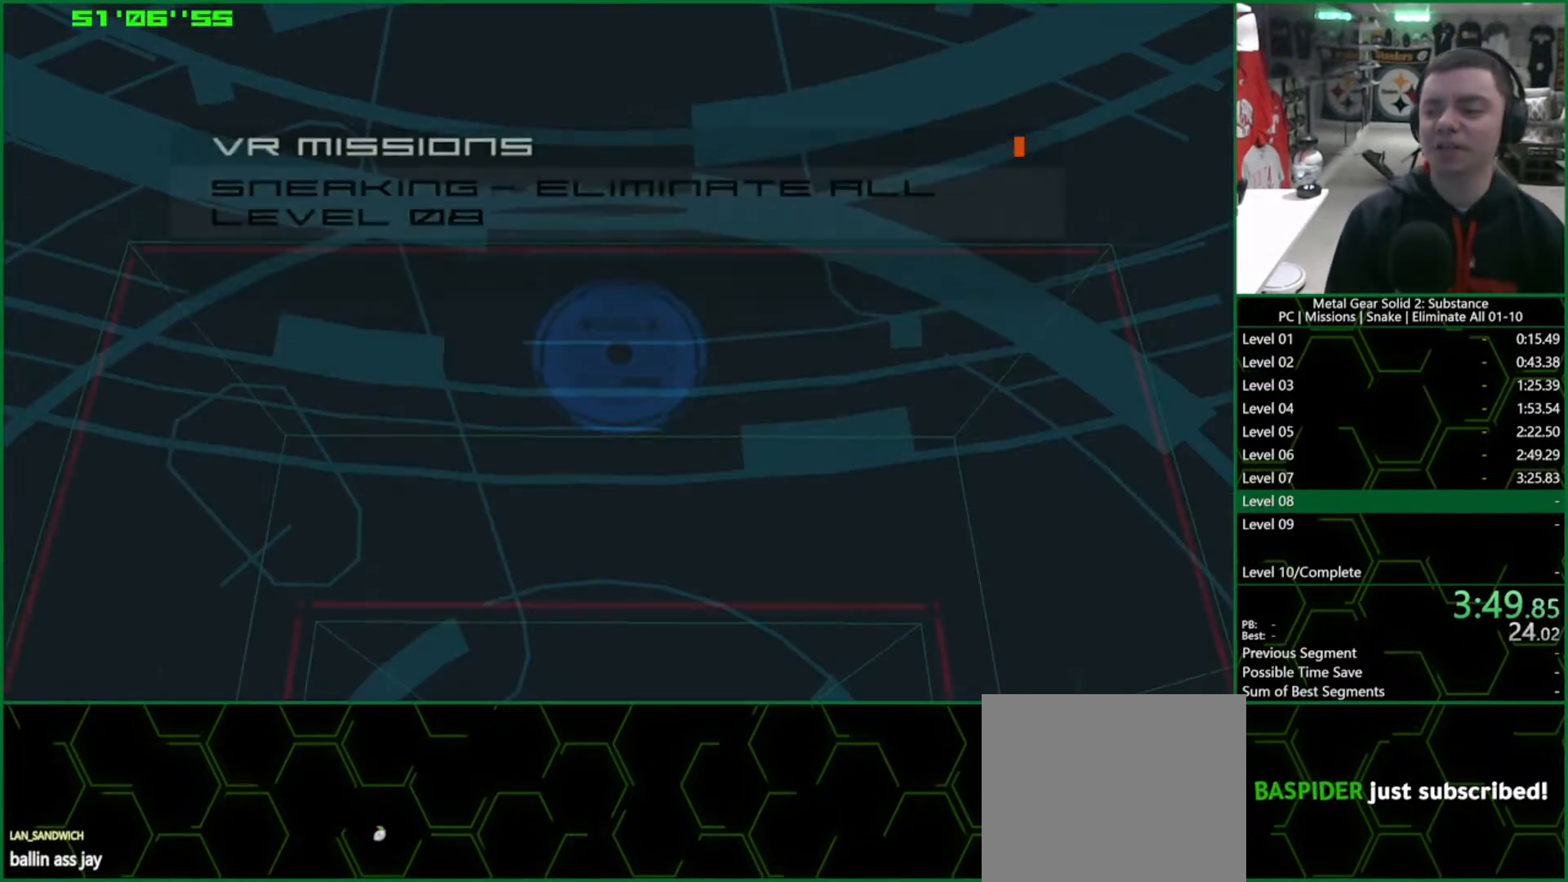
{"dt_ms": 500, "buttons": [], "left_stick": "center", "right_stick": "center", "events": [[167, "CROSS", "up"]]}
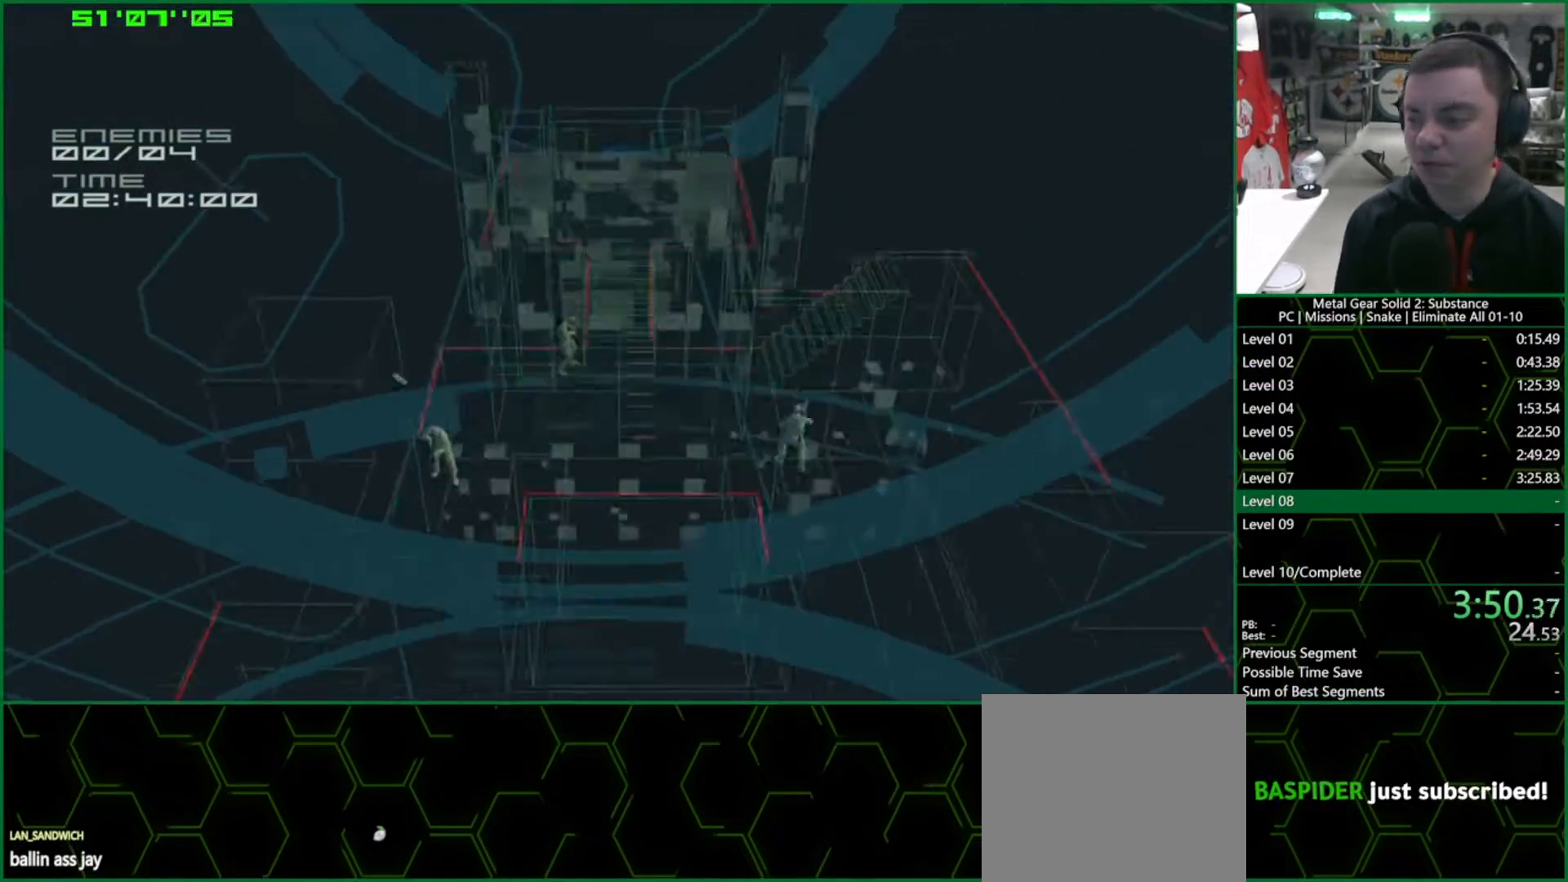
{"dt_ms": 500, "buttons": ["L1"], "left_stick": "up", "right_stick": "center", "events": [[100, "L1", "down"], [100, "left_stick", "up"]]}
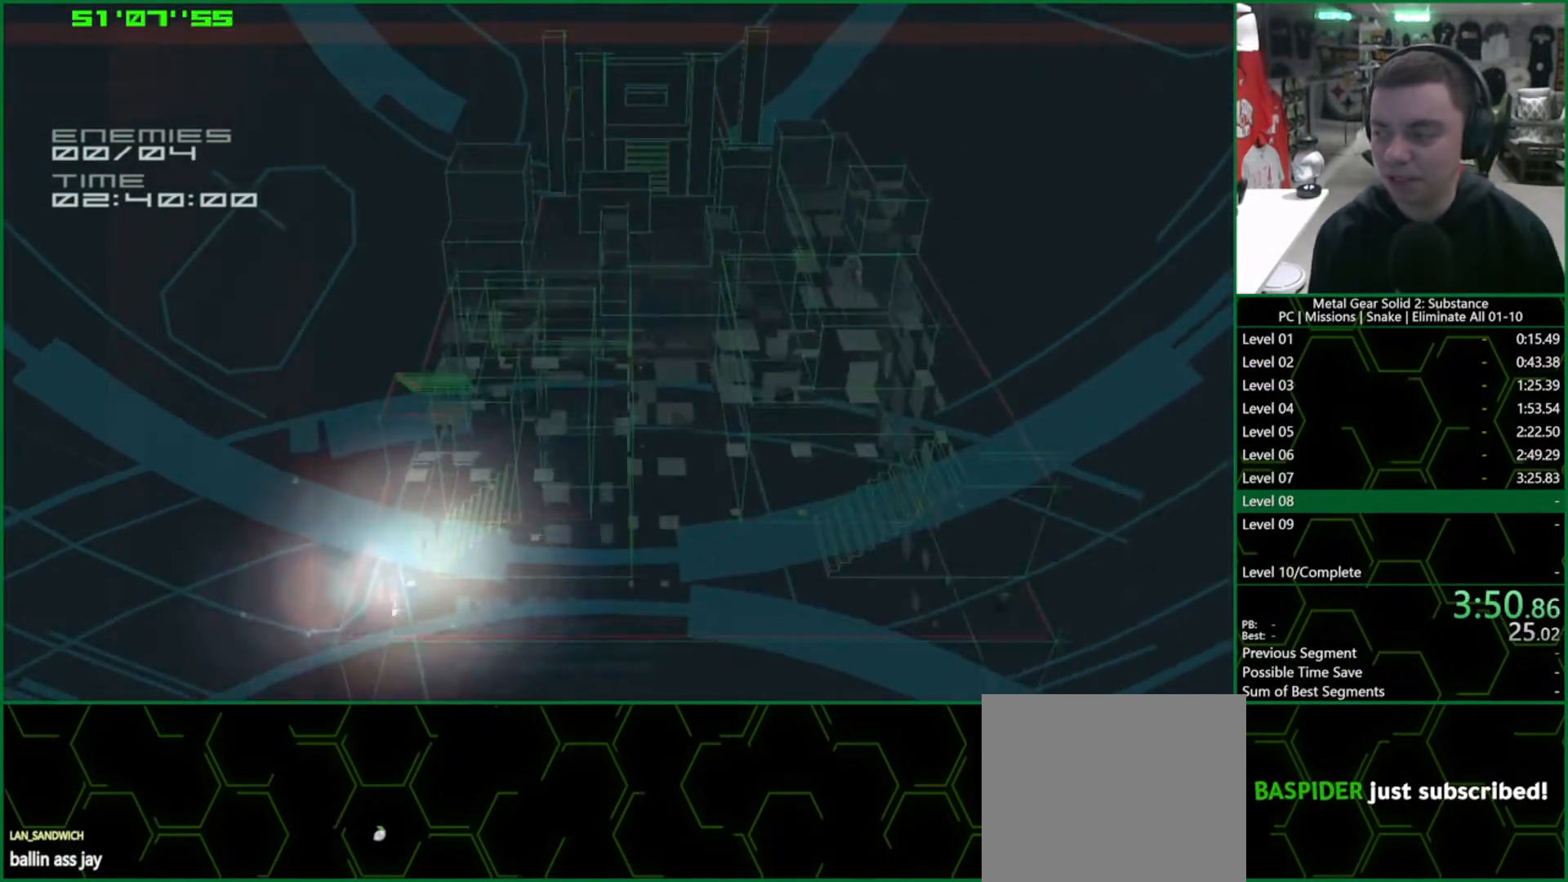
{"dt_ms": 500, "buttons": ["L1"], "left_stick": "up", "right_stick": "center", "events": []}
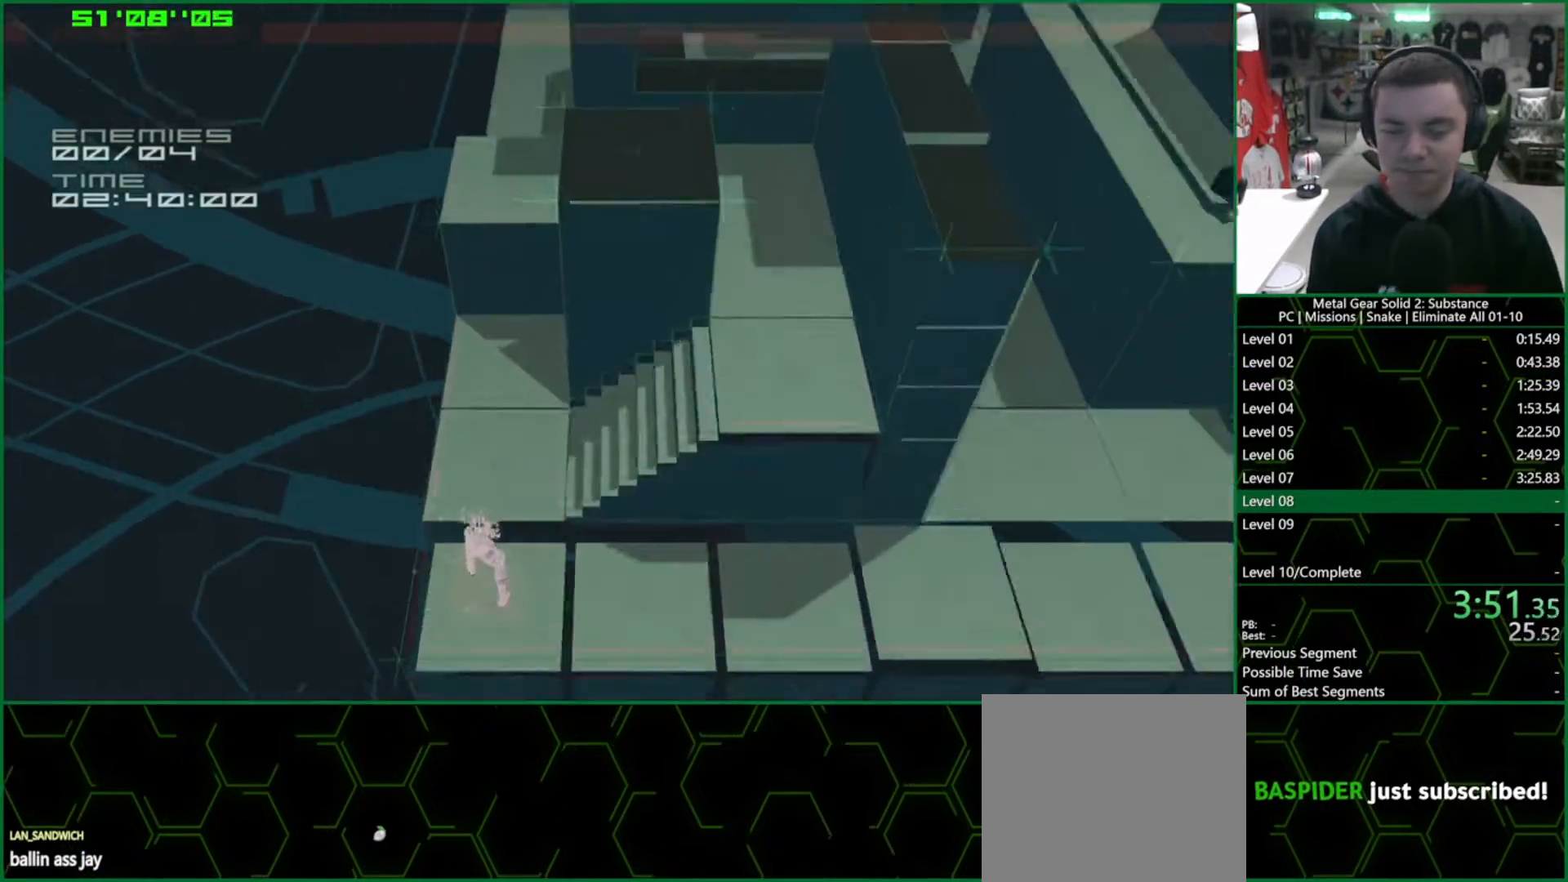
{"dt_ms": 1000, "buttons": ["L1"], "left_stick": "up-right", "right_stick": "center"}
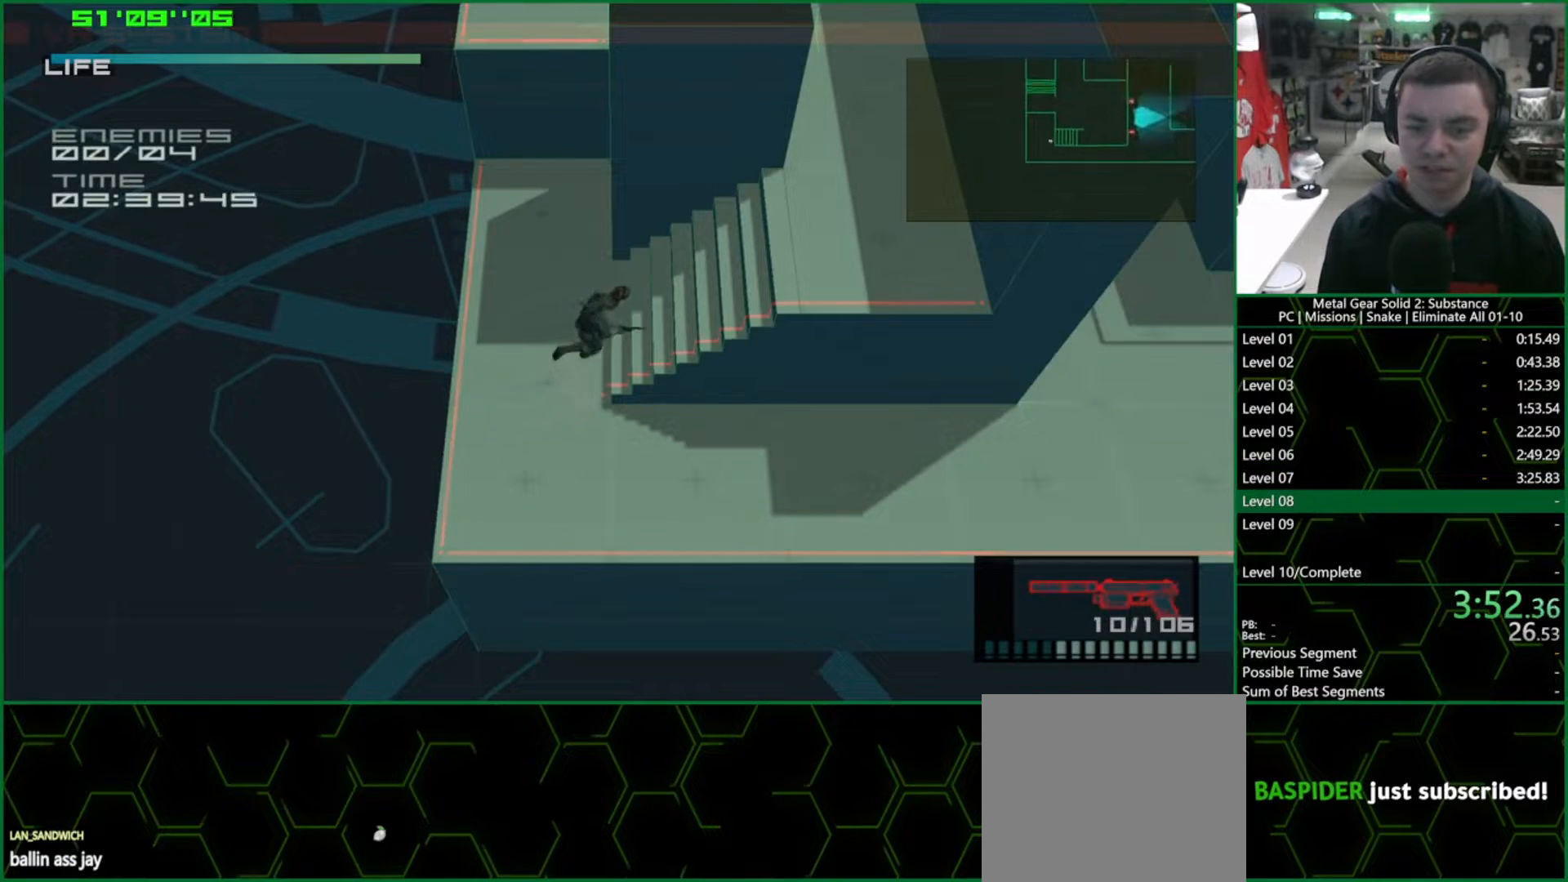
{"dt_ms": 500, "buttons": ["L1"], "left_stick": "up-right", "right_stick": "center", "events": []}
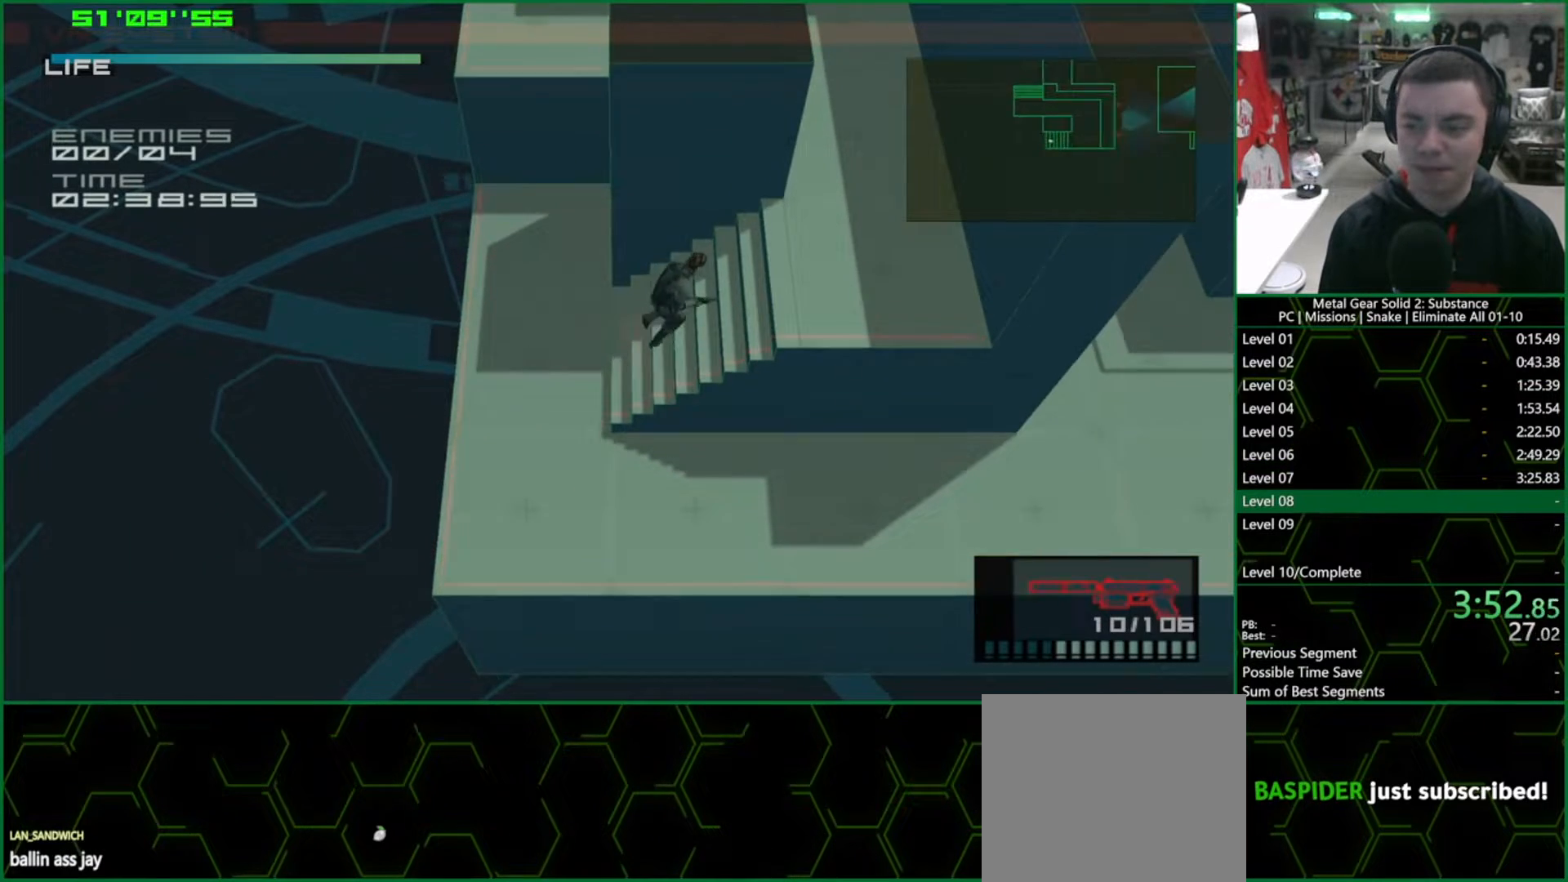
{"dt_ms": 500, "buttons": ["L1"], "left_stick": "up-right", "right_stick": "center", "events": []}
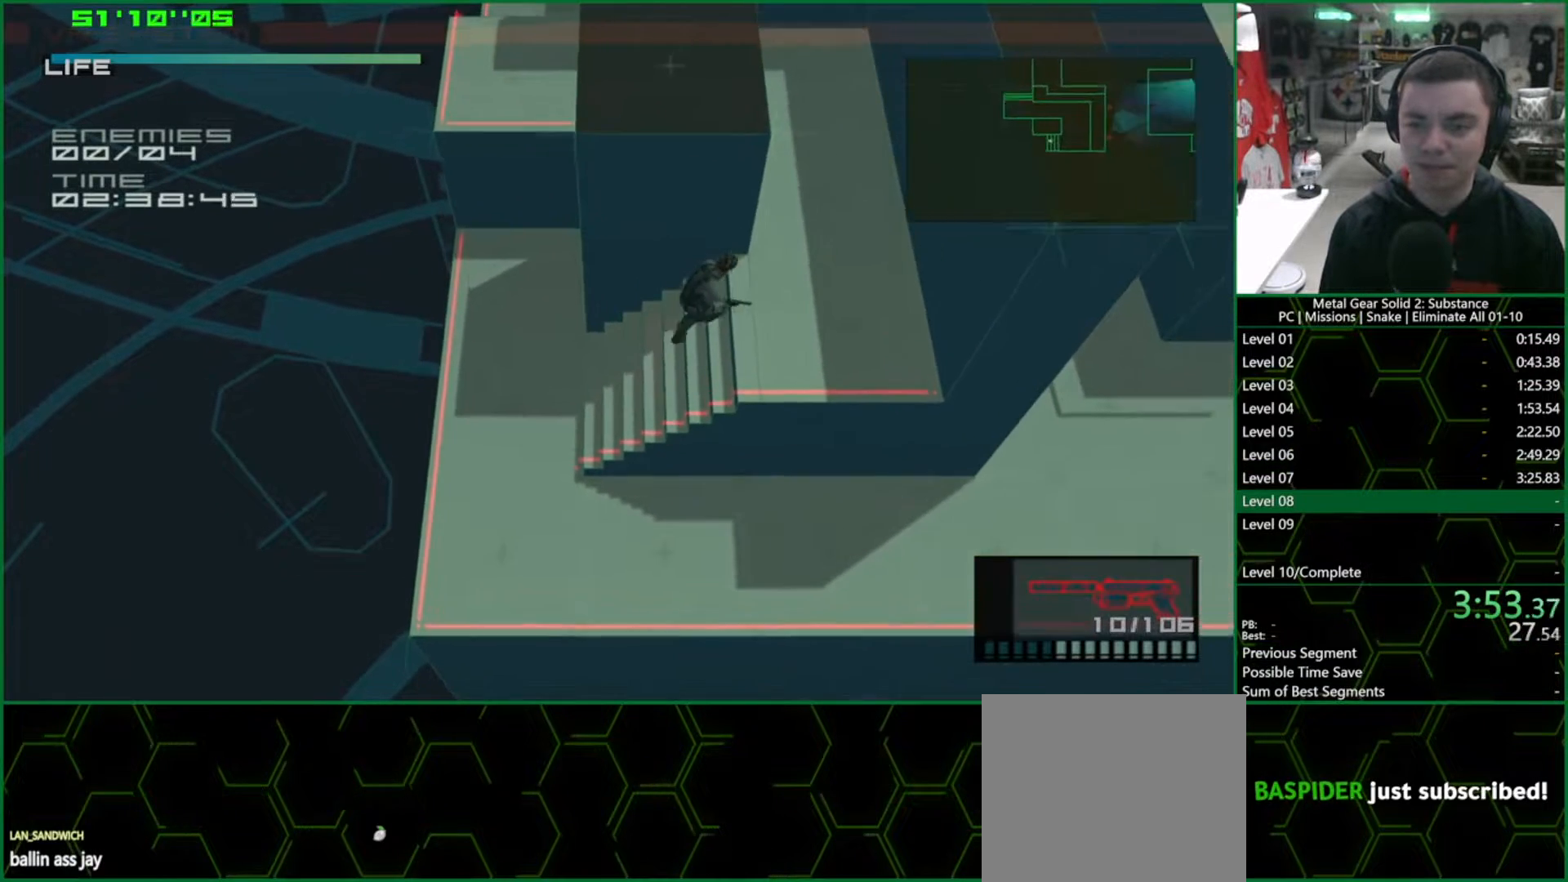
{"dt_ms": 500, "buttons": ["L1"], "left_stick": "up", "right_stick": "center", "events": [[400, "left_stick", "up"]]}
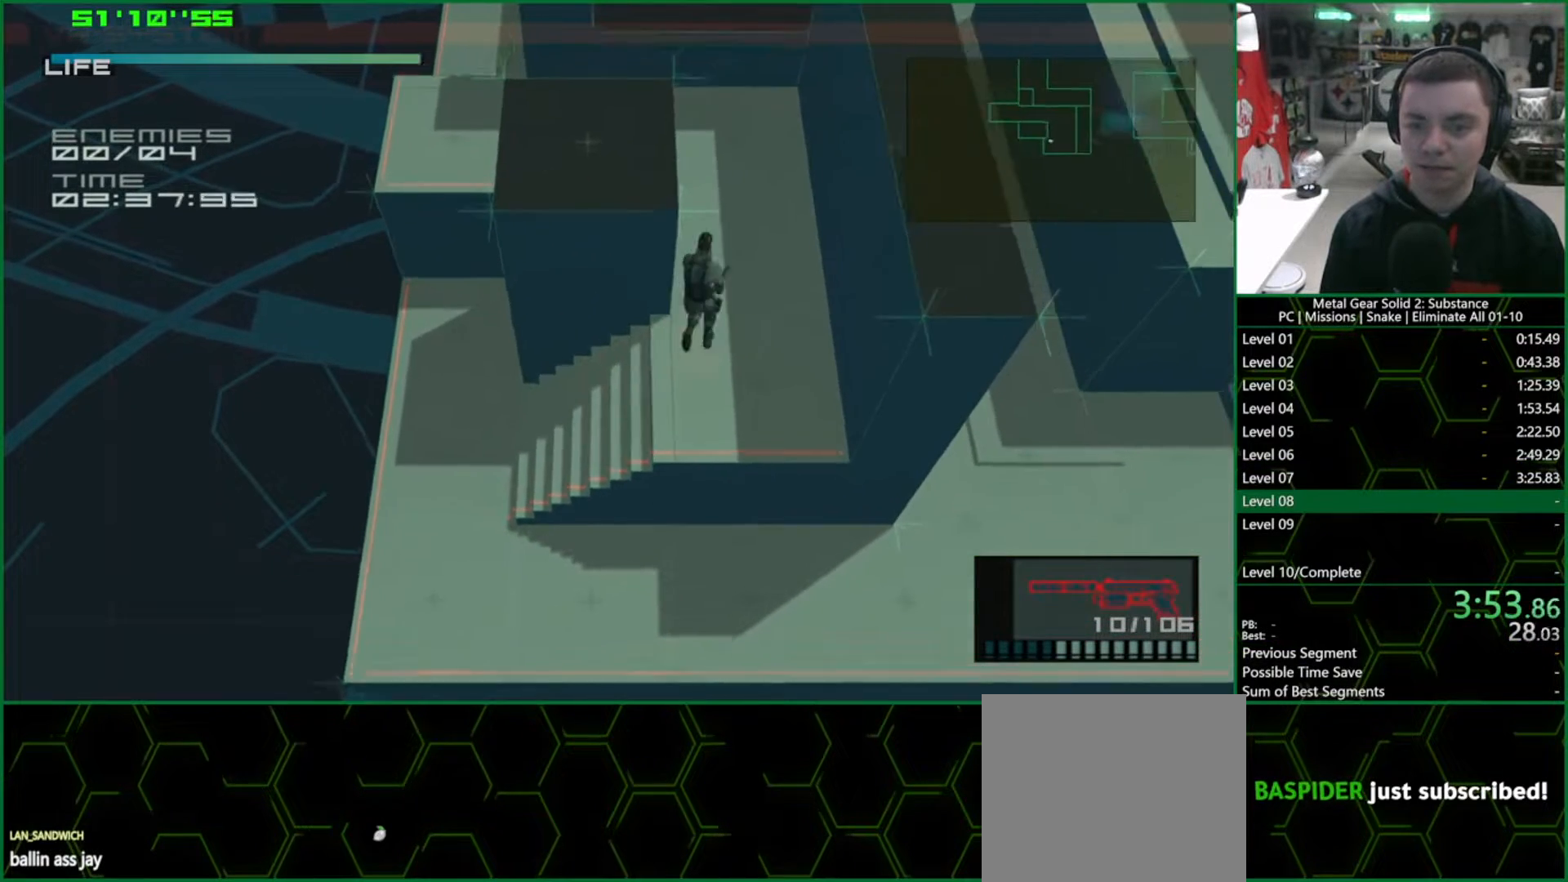
{"dt_ms": 500, "buttons": ["L1"], "left_stick": "up-left", "right_stick": "center", "events": [[333, "left_stick", "up-left"]]}
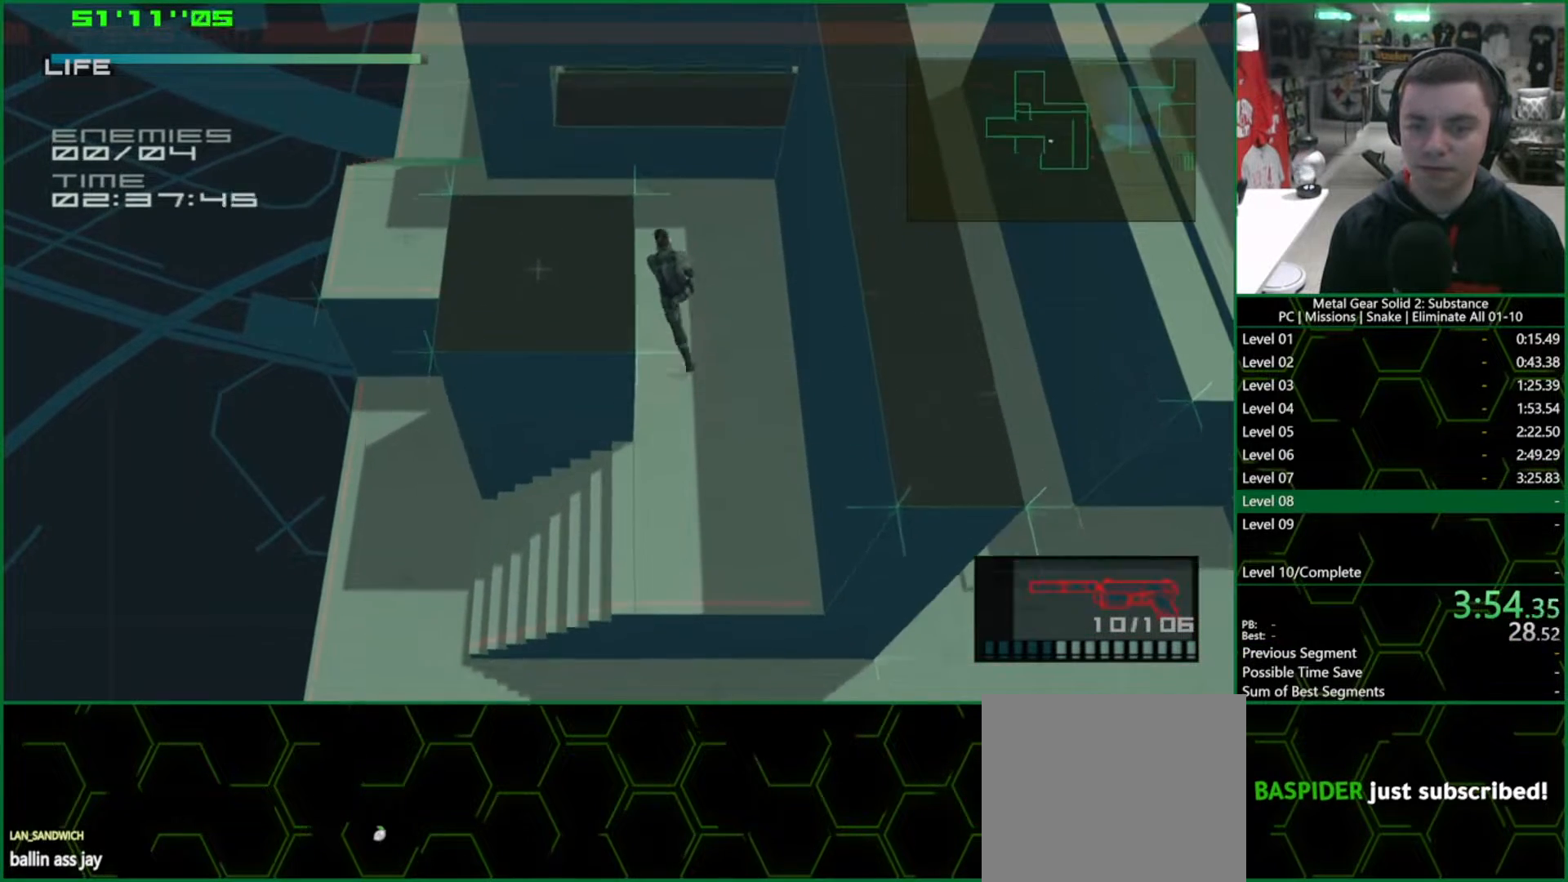
{"dt_ms": 500, "buttons": ["SQUARE", "L1", "R1"], "left_stick": "up-right", "right_stick": "center", "events": [[300, "left_stick", "up-right"], [417, "R1", "down"], [467, "SQUARE", "down"]]}
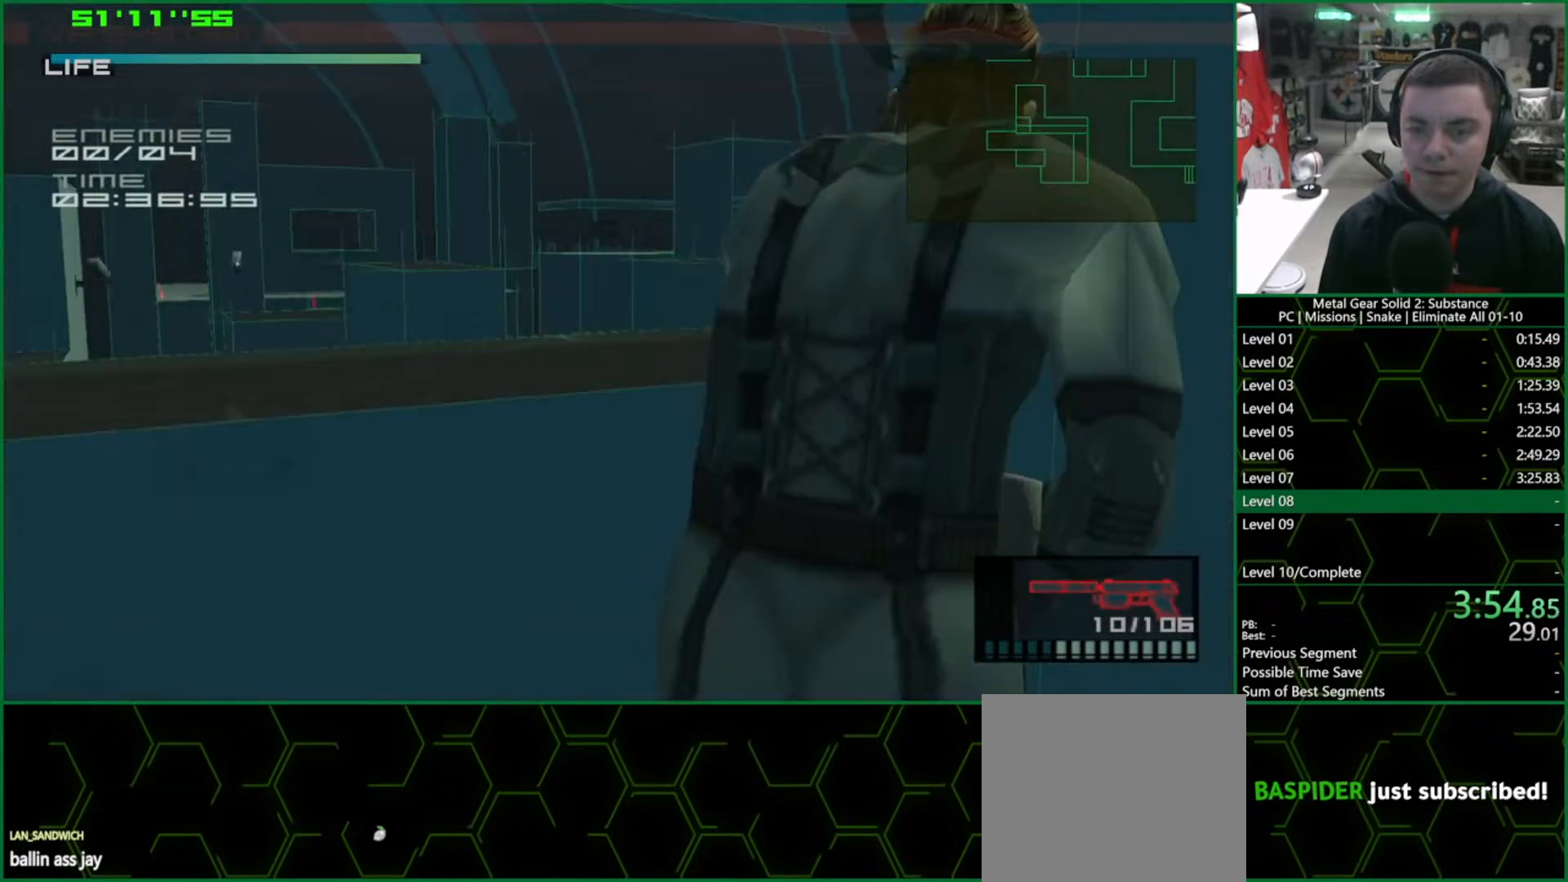
{"dt_ms": 500, "buttons": ["SQUARE", "R1"], "left_stick": "up-left", "right_stick": "center", "events": [[50, "L1", "up"], [50, "left_stick", "center"], [200, "left_stick", "up-left"]]}
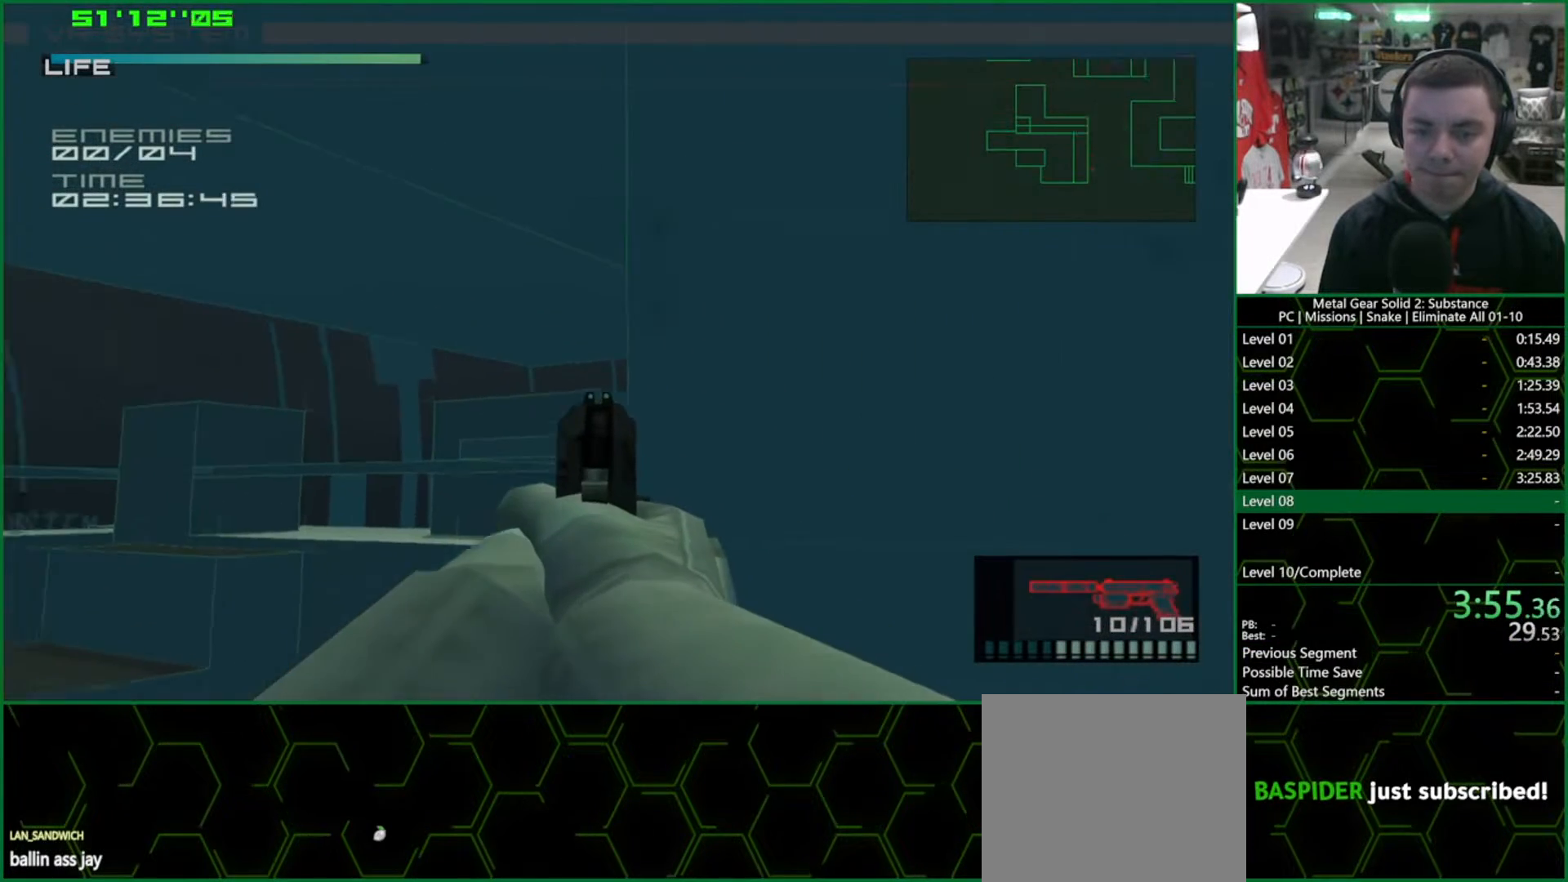
{"dt_ms": 500, "buttons": ["SQUARE", "R1"], "left_stick": "down-right", "right_stick": "center", "events": [[33, "left_stick", "center"], [133, "left_stick", "down-right"], [317, "left_stick", "center"], [417, "left_stick", "down-right"]]}
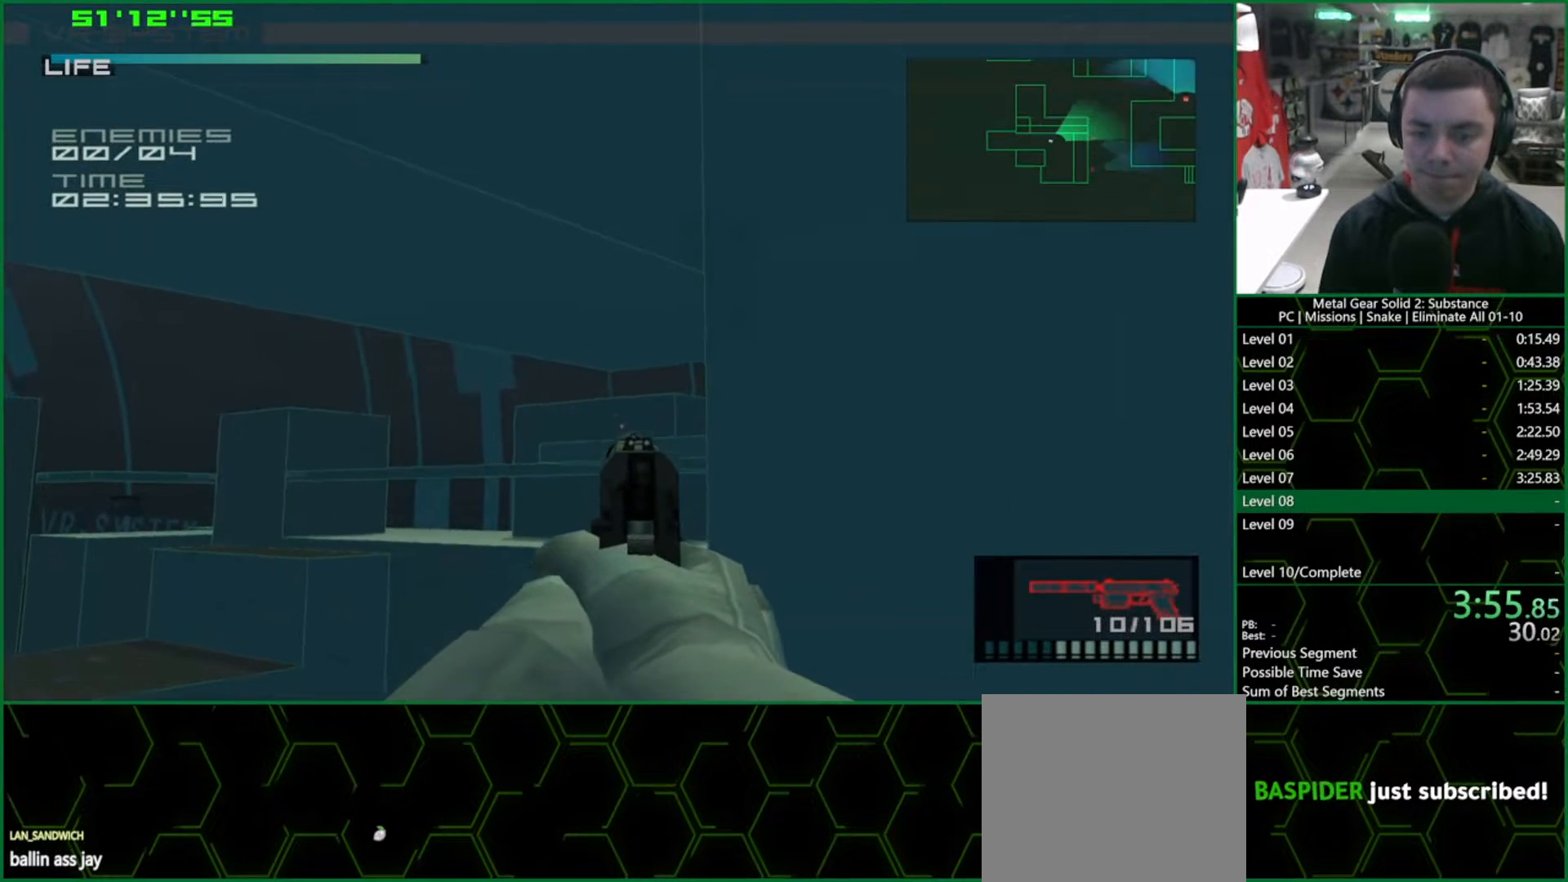
{"dt_ms": 500, "buttons": ["SQUARE", "R1"], "left_stick": "center", "right_stick": "center", "events": [[83, "left_stick", "center"], [267, "left_stick", "up-right"], [367, "left_stick", "center"]]}
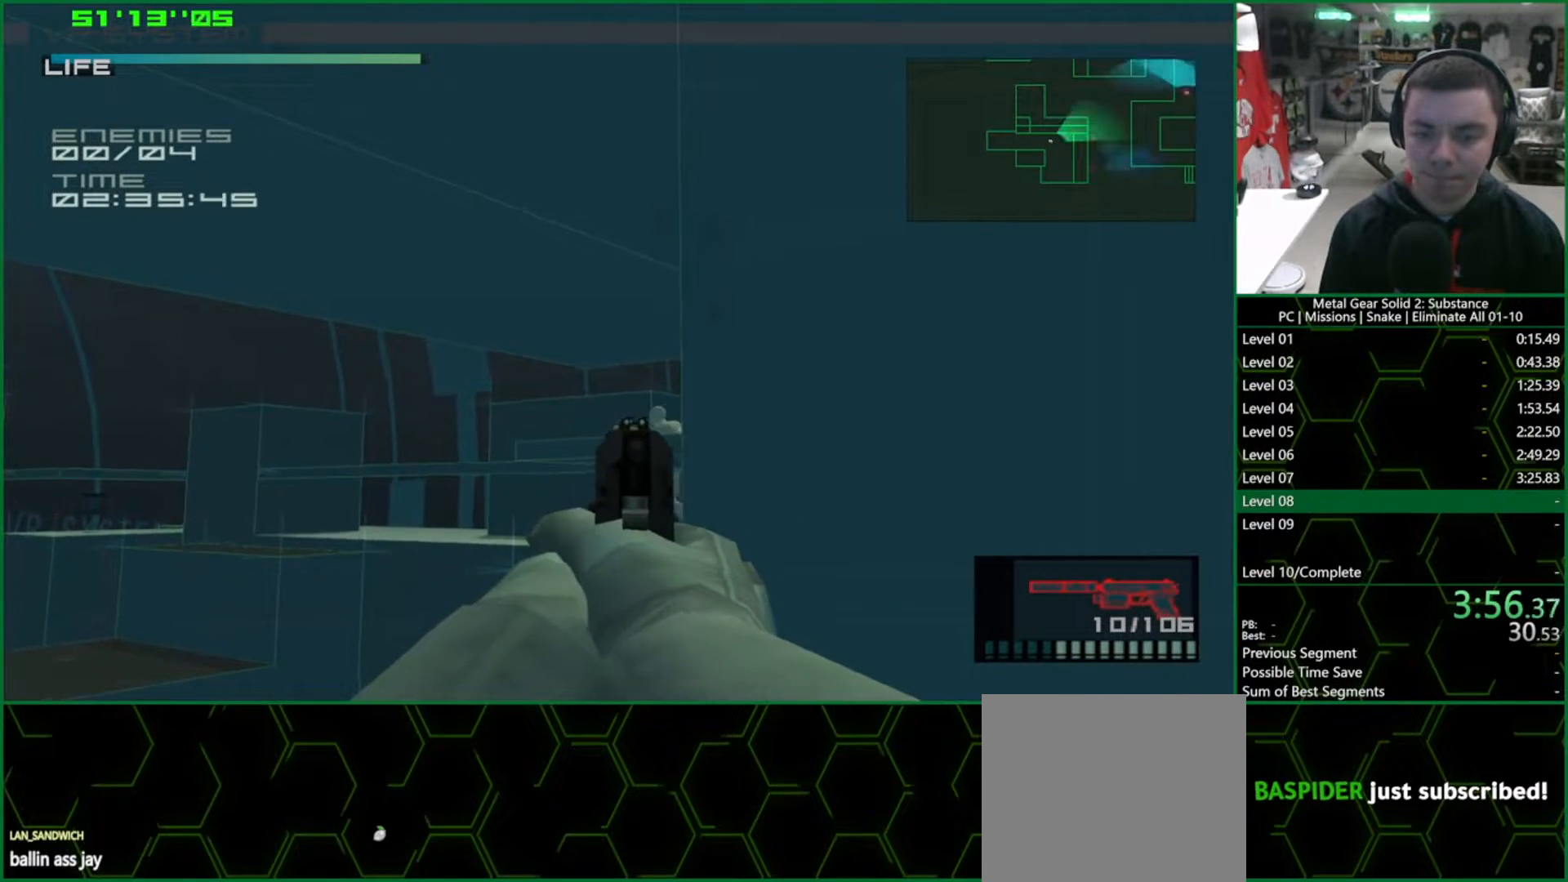
{"dt_ms": 500, "buttons": [], "left_stick": "left", "right_stick": "center", "events": [[83, "left_stick", "up"], [150, "SQUARE", "up"], [150, "left_stick", "center"], [483, "R1", "up"], [483, "left_stick", "left"]]}
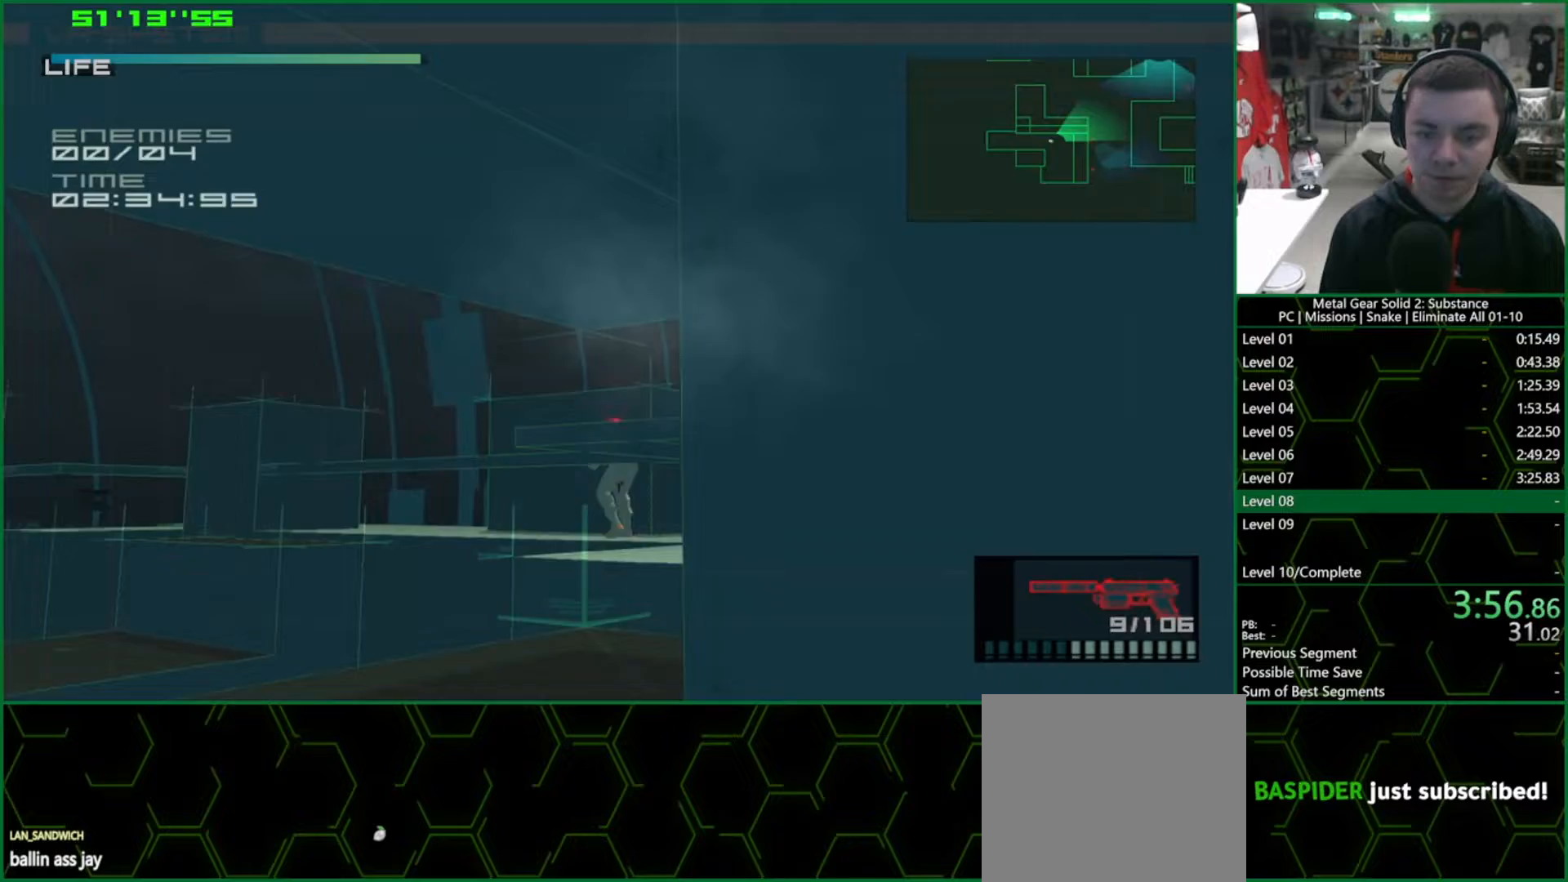
{"dt_ms": 500, "buttons": ["L1"], "left_stick": "left", "right_stick": "center", "events": [[33, "L1", "down"]]}
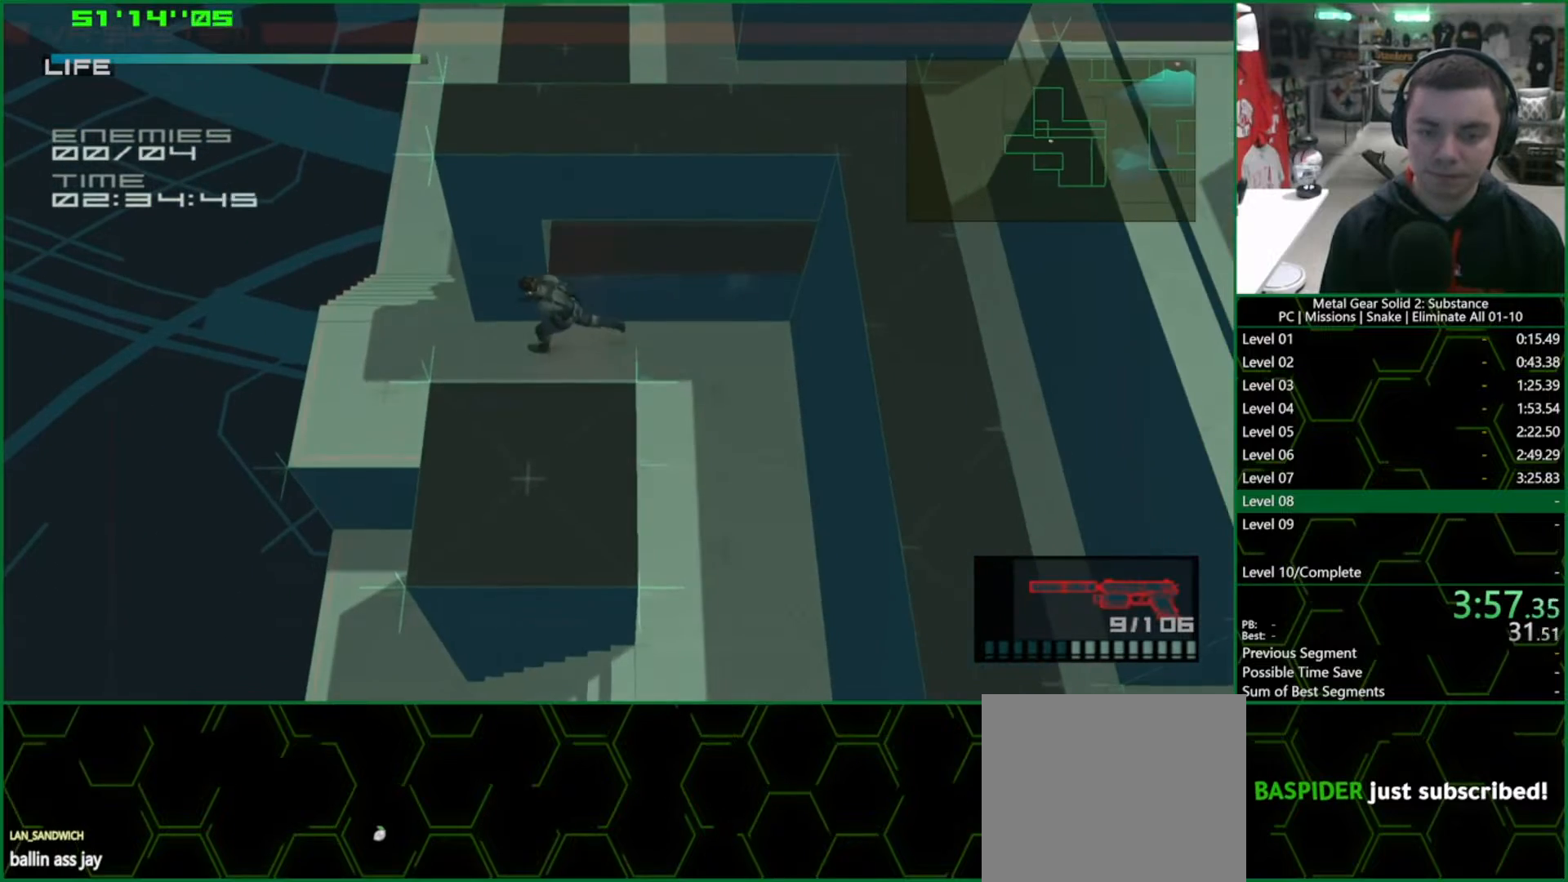
{"dt_ms": 500, "buttons": ["L1"], "left_stick": "up", "right_stick": "center", "events": [[417, "left_stick", "up"]]}
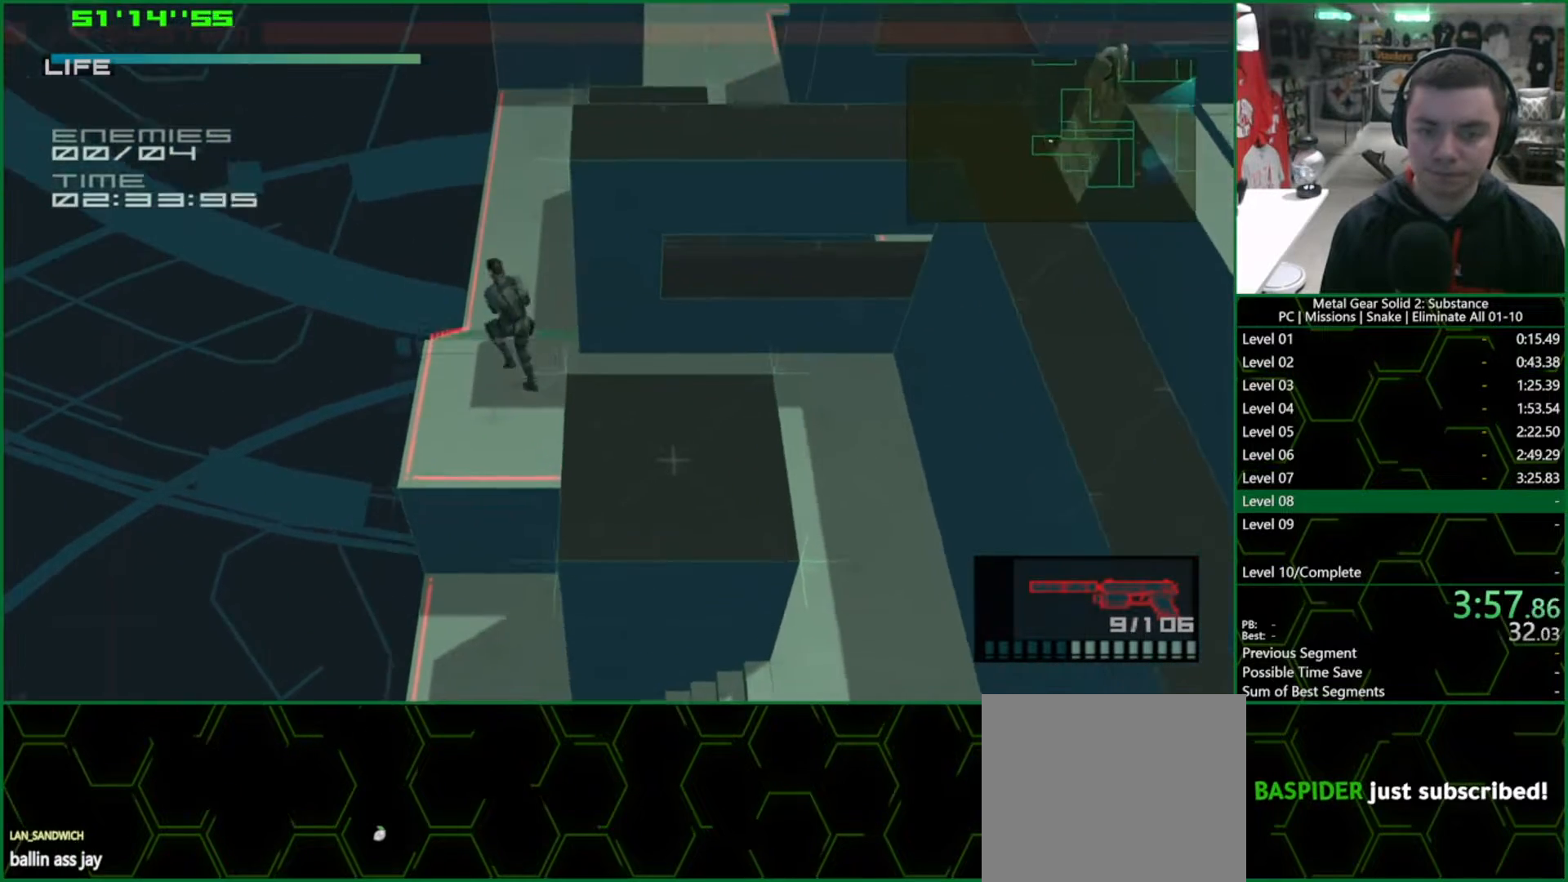
{"dt_ms": 500, "buttons": [], "left_stick": "center", "right_stick": "center", "events": [[167, "CROSS", "down"], [300, "CROSS", "up"], [383, "left_stick", "center"], [483, "L1", "up"]]}
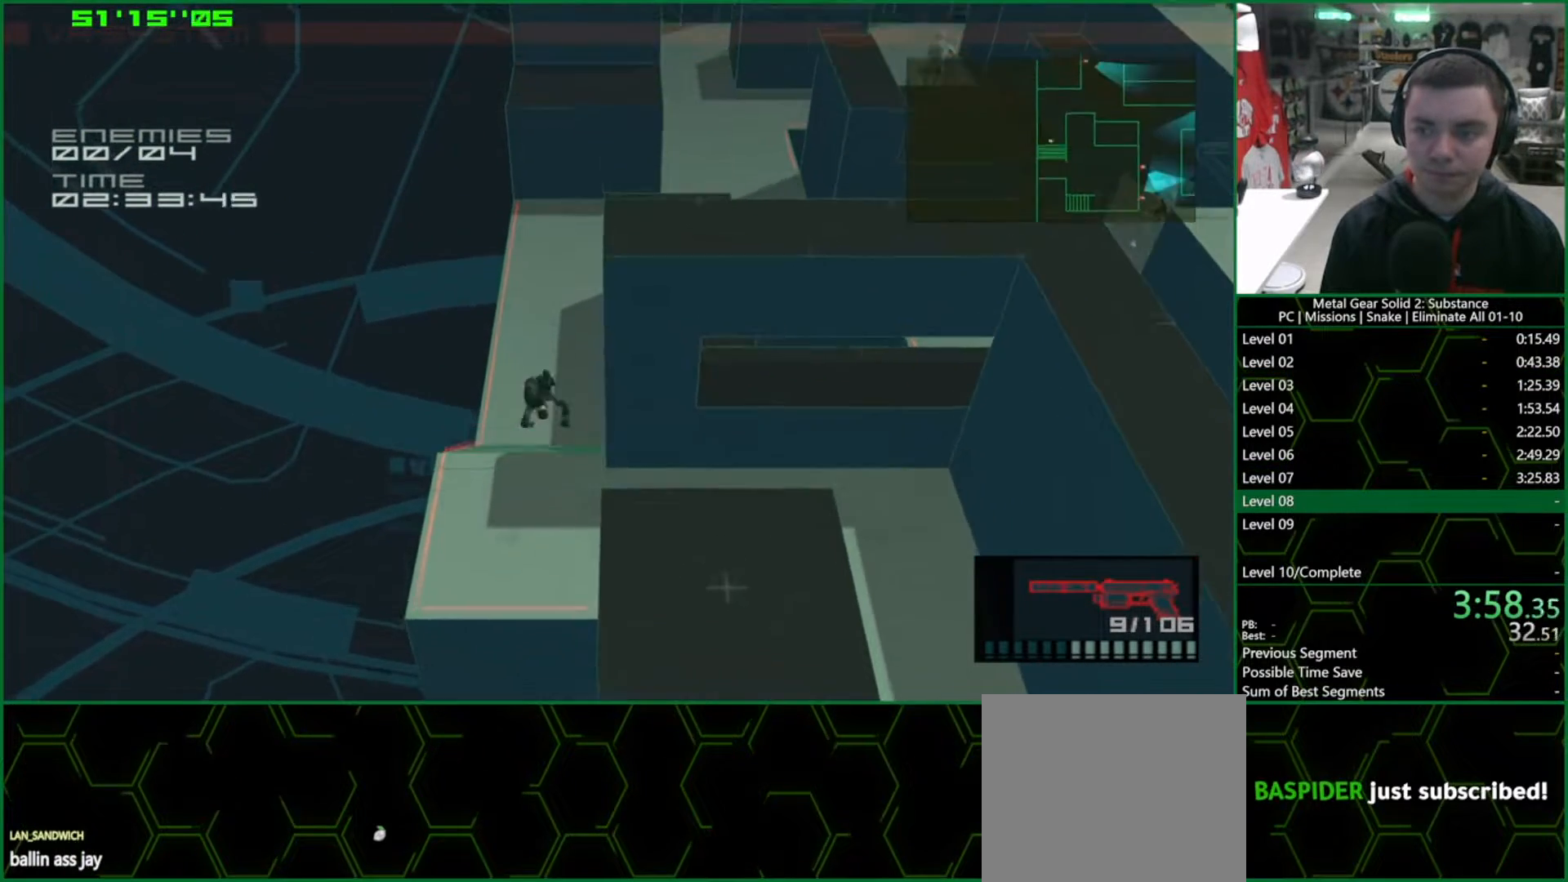
{"dt_ms": 500, "buttons": ["L1"], "left_stick": "up", "right_stick": "center", "events": [[83, "left_stick", "up"], [133, "L1", "down"]]}
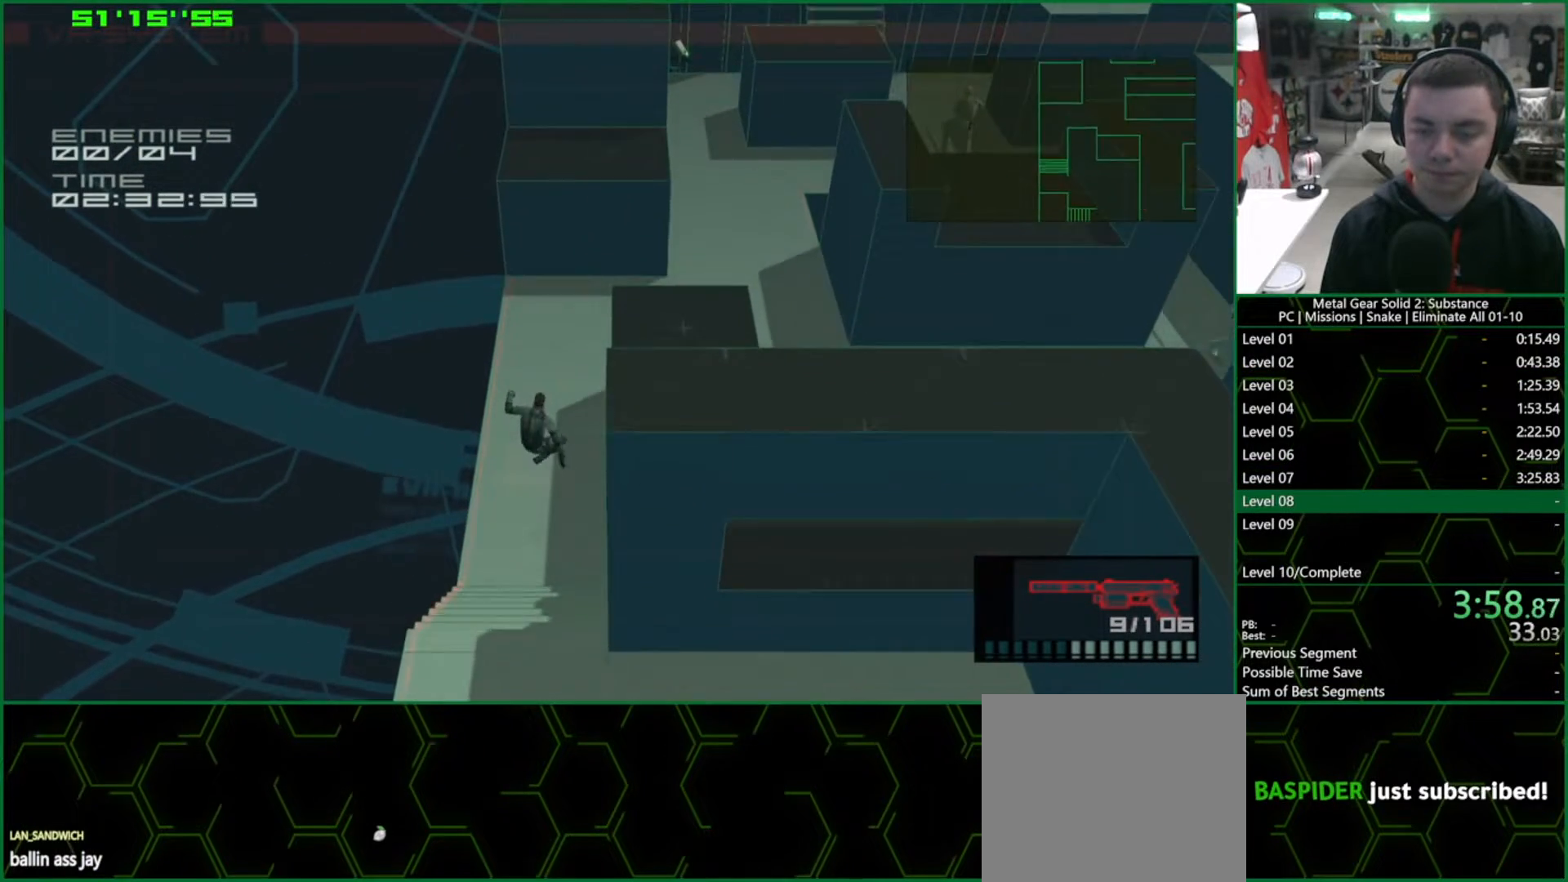
{"dt_ms": 500, "buttons": ["L1"], "left_stick": "up", "right_stick": "center", "events": []}
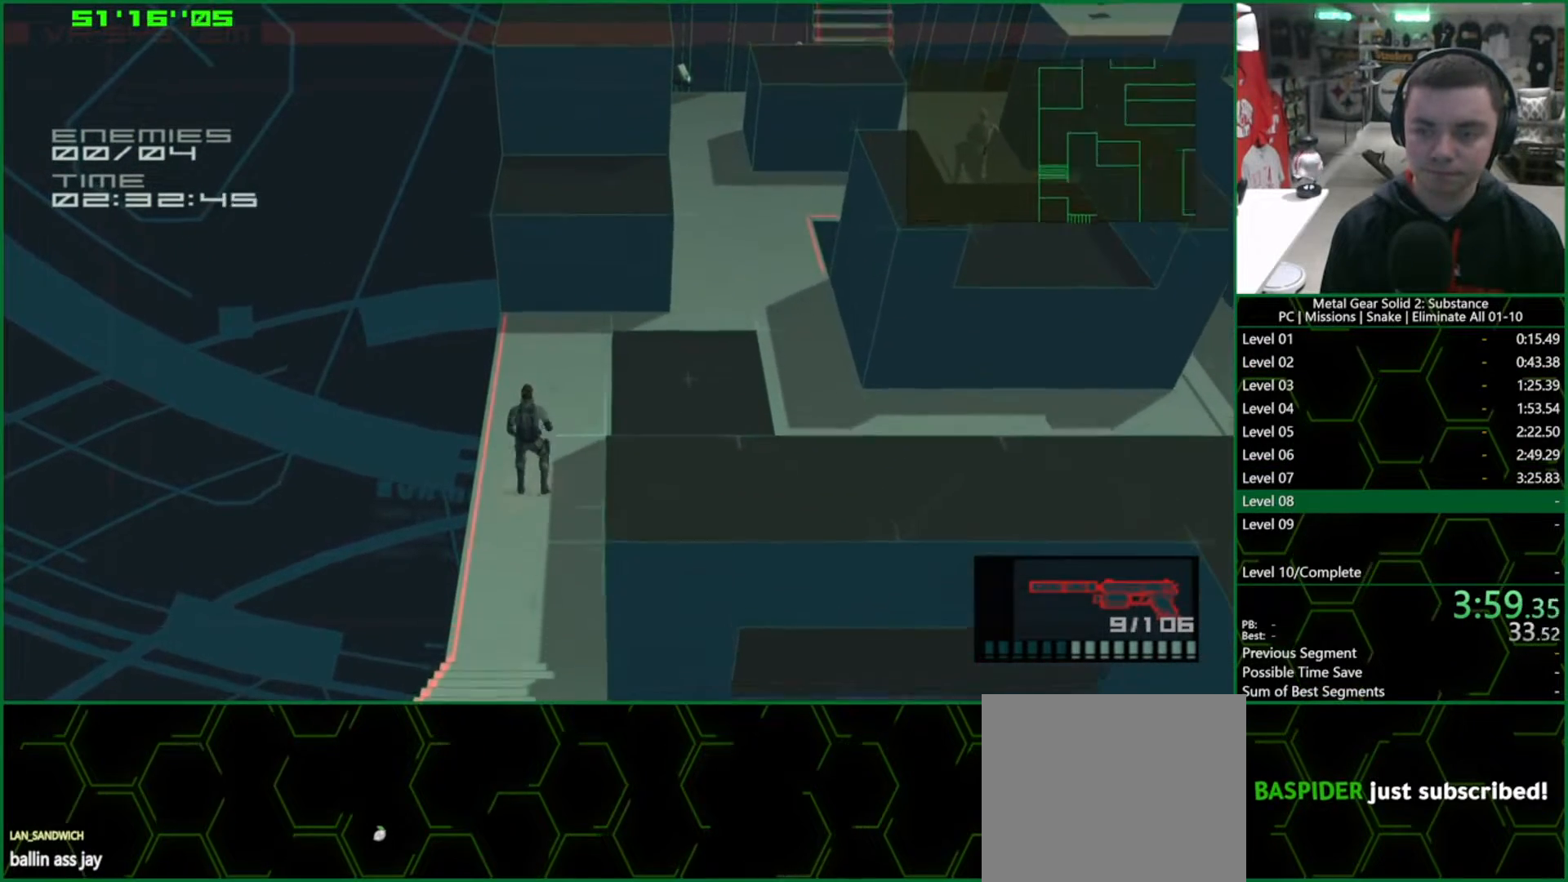
{"dt_ms": 500, "buttons": ["L1", "R1"], "left_stick": "right", "right_stick": "center", "events": [[300, "left_stick", "right"], [367, "R1", "down"]]}
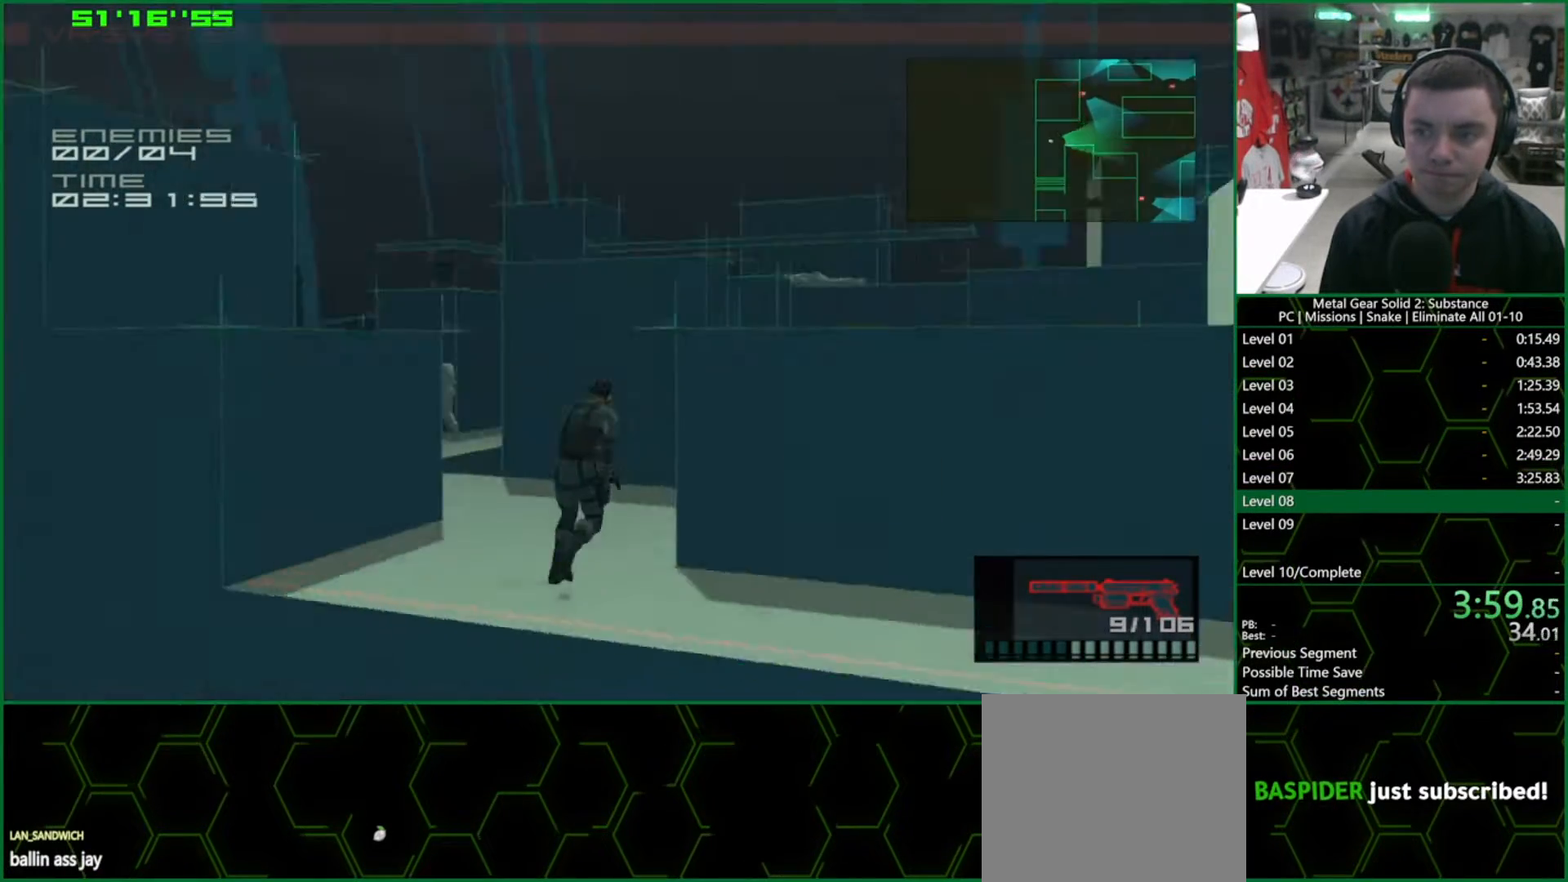
{"dt_ms": 500, "buttons": ["SQUARE", "R1"], "left_stick": "up-left", "right_stick": "center", "events": [[67, "SQUARE", "down"], [83, "left_stick", "center"], [133, "L1", "up"], [350, "left_stick", "up-left"]]}